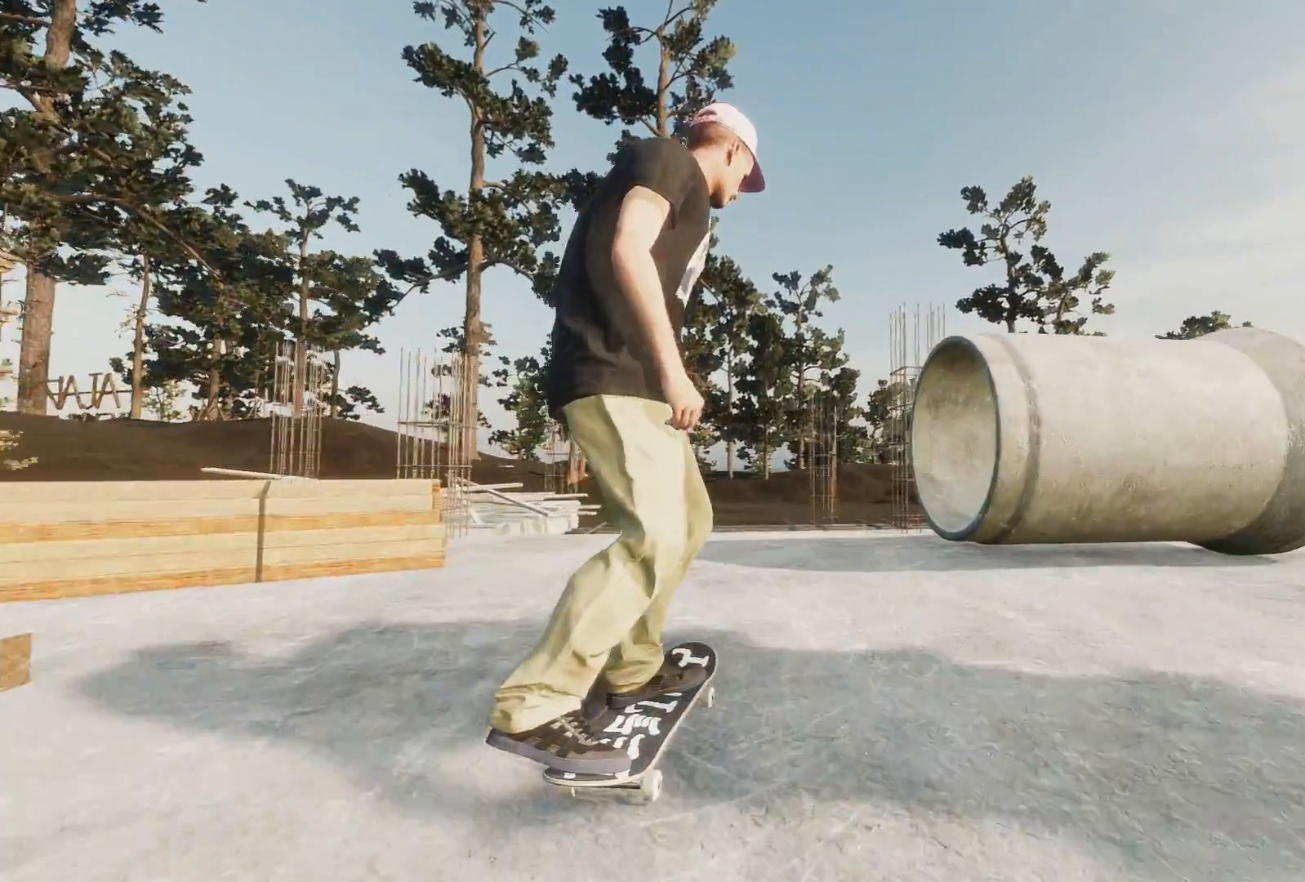
Gameplay with a controller (Xbox layout); each line is a JSON object with the inputs held at the frame after it. "events" lists button and stick changes between this image and that frame as [ms after this image, input, new state], when the widget could be followed in between.
{"buttons": [], "left_stick": "down", "right_stick": "down", "events": [[217, "R2", "up"], [467, "left_stick", "down"], [467, "right_stick", "down"]]}
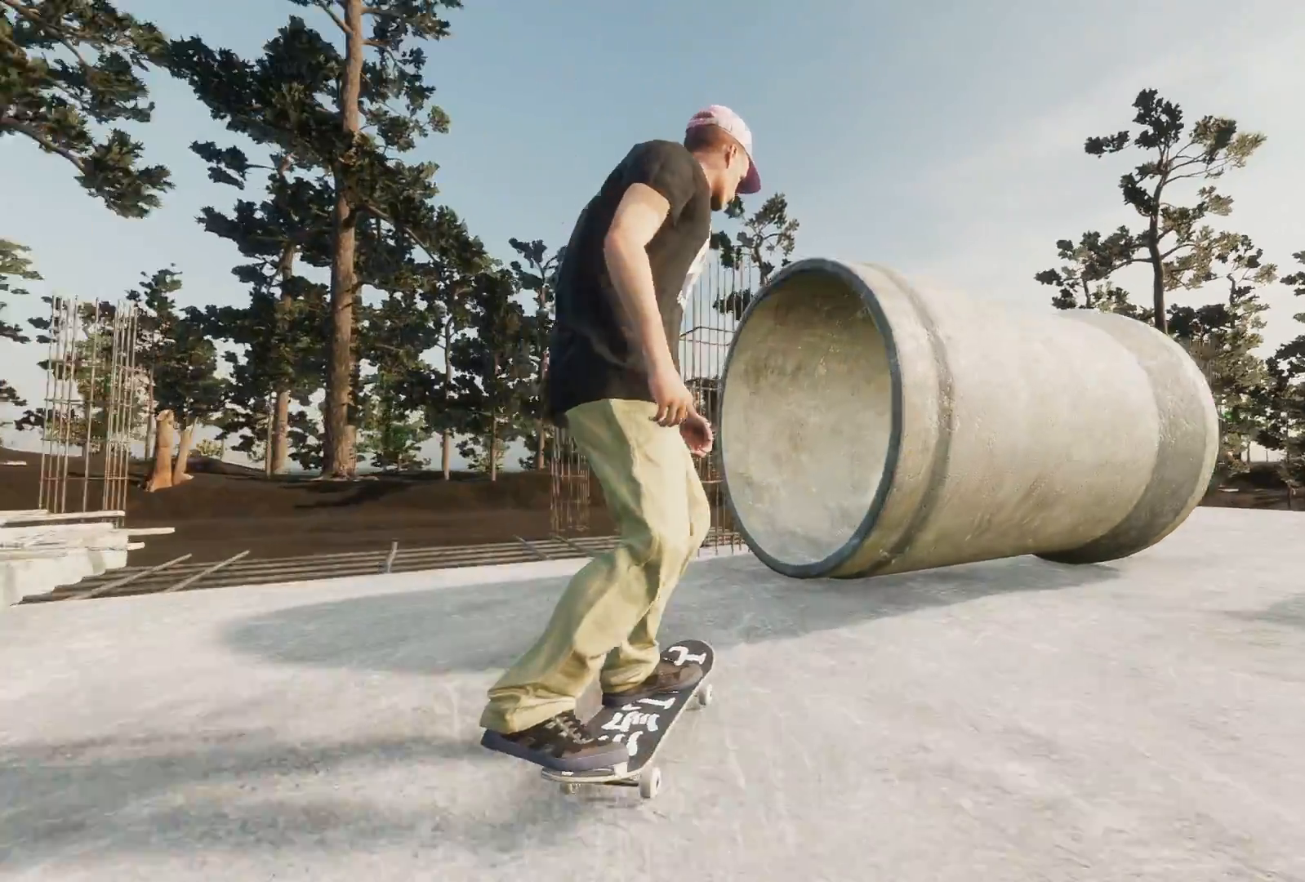
{"buttons": [], "left_stick": "center", "right_stick": "center", "events": [[67, "R2", "down"], [83, "right_stick", "center"], [117, "left_stick", "center"], [267, "R2", "up"]]}
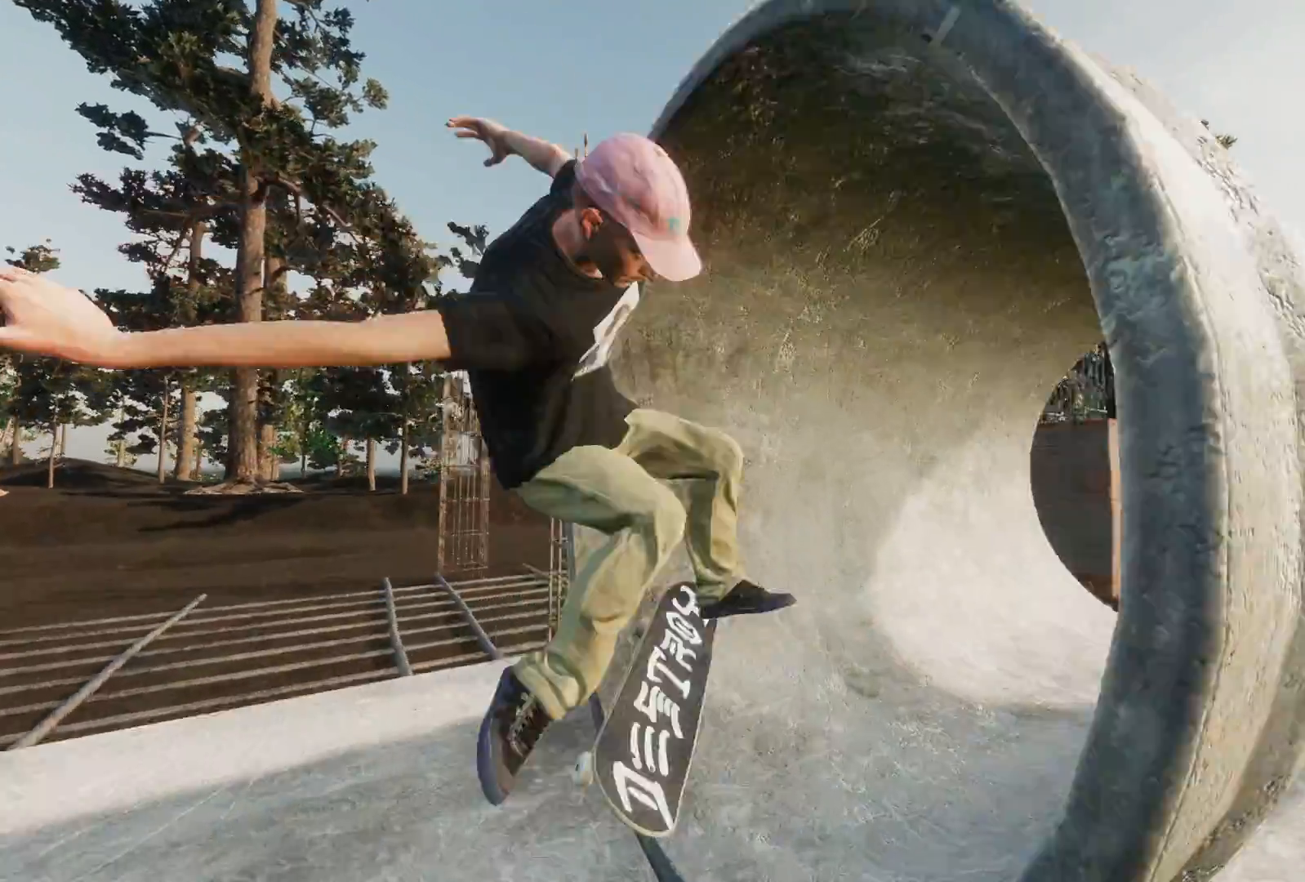
{"buttons": [], "left_stick": "center", "right_stick": "center", "events": []}
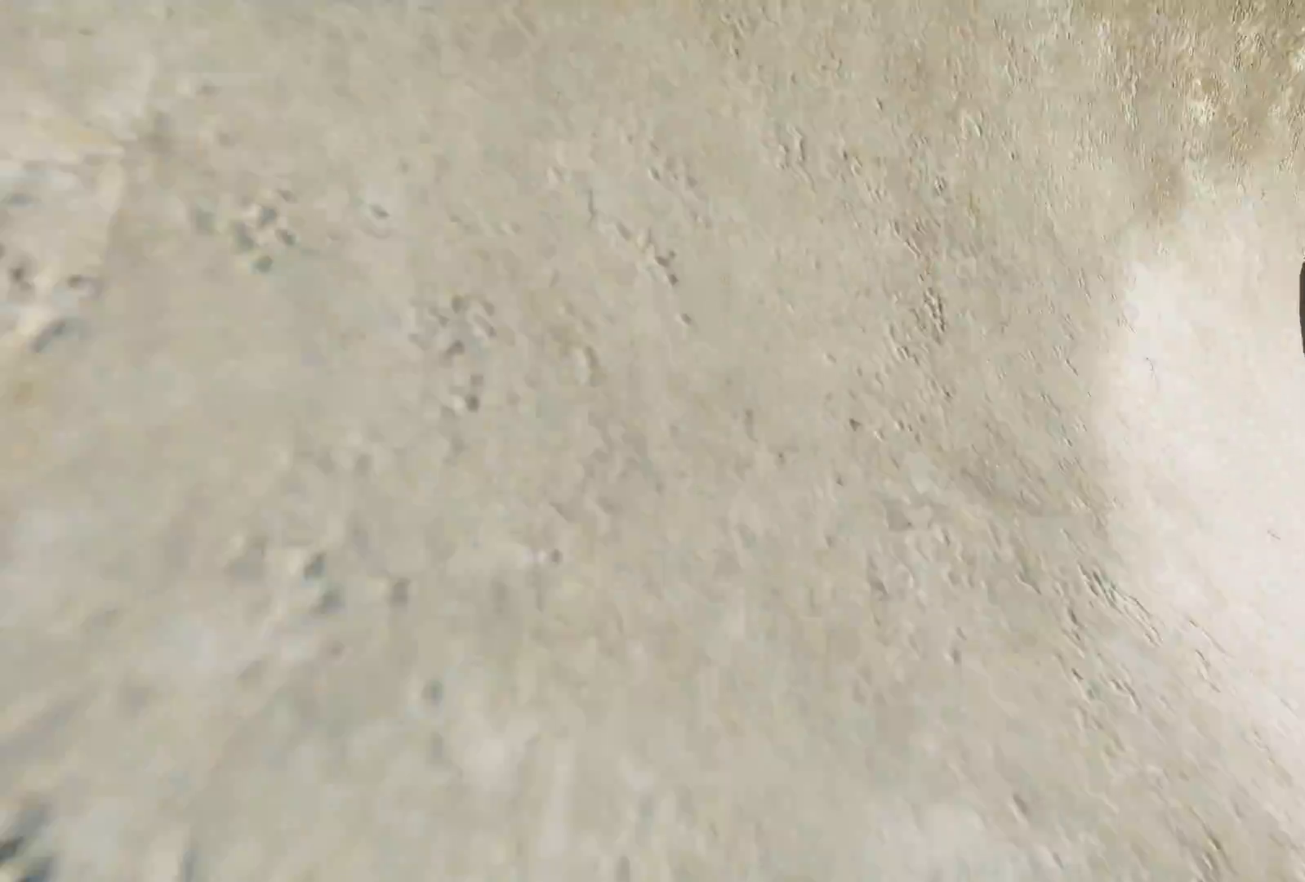
{"buttons": [], "left_stick": "down-left", "right_stick": "right", "events": [[17, "Y", "down"], [117, "Y", "up"], [183, "left_stick", "down"], [383, "right_stick", "right"], [433, "left_stick", "down-left"]]}
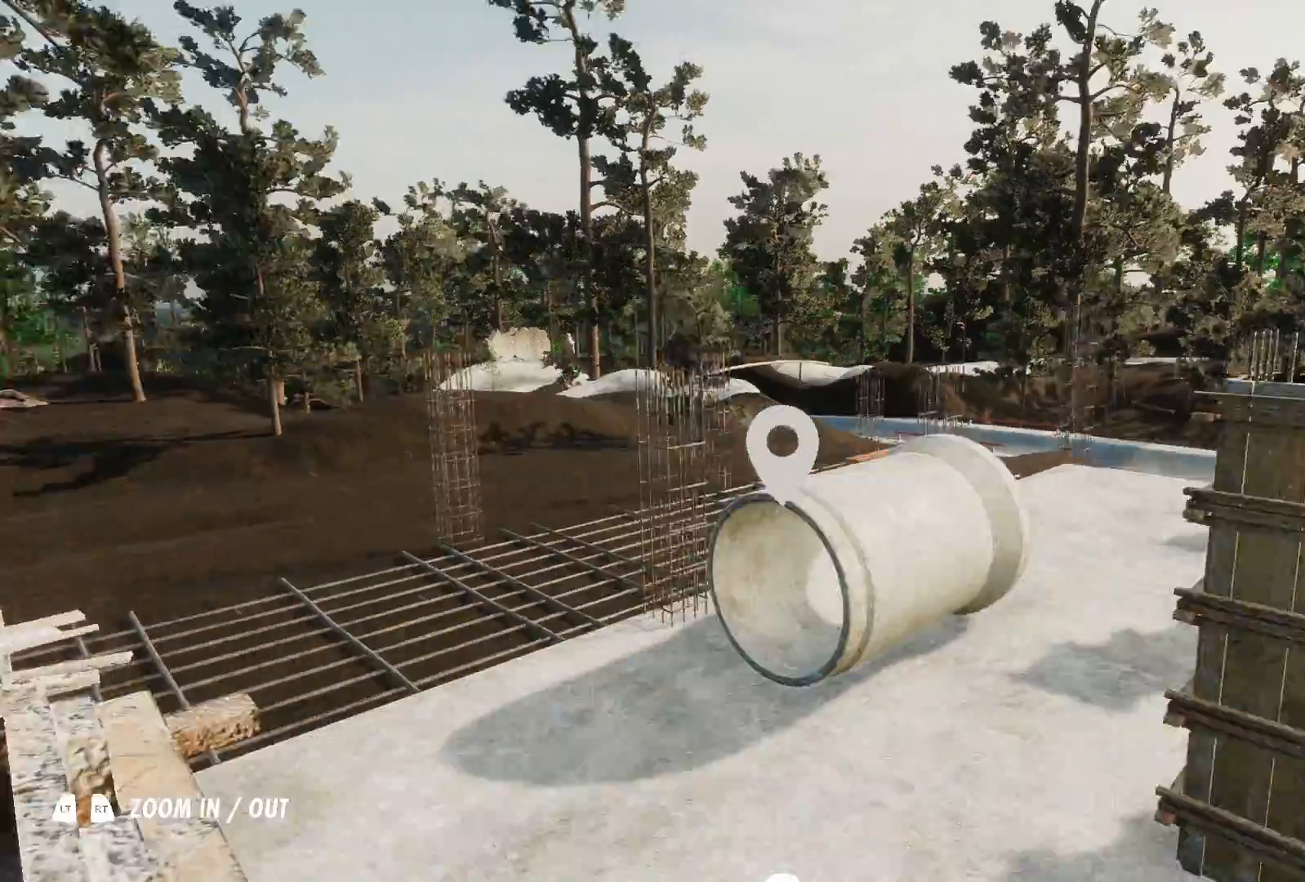
{"buttons": [], "left_stick": "down-right", "right_stick": "right", "events": [[317, "left_stick", "center"], [467, "left_stick", "down-right"]]}
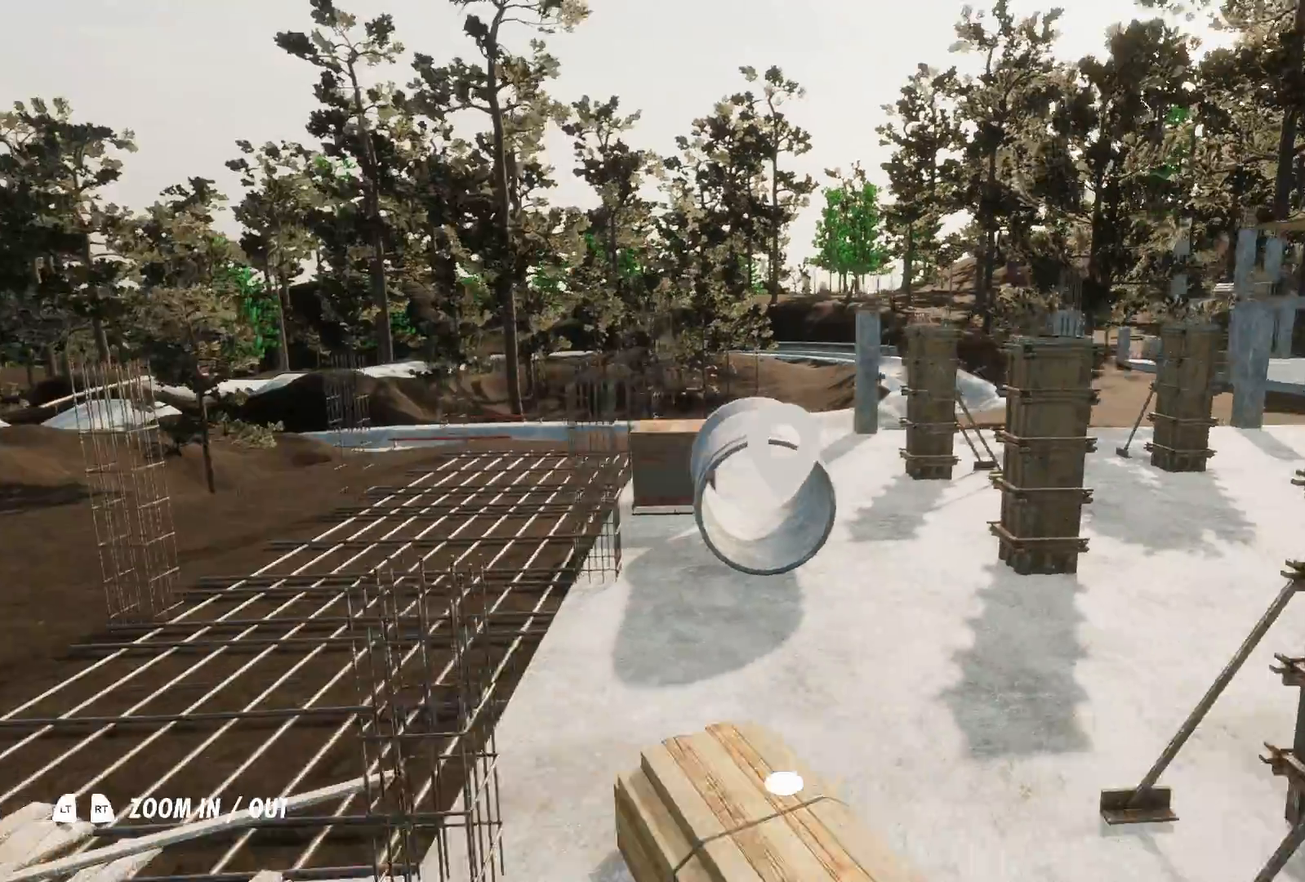
{"buttons": [], "left_stick": "center", "right_stick": "center", "events": [[17, "right_stick", "center"], [67, "left_stick", "center"], [167, "left_stick", "up"], [167, "right_stick", "left"], [267, "right_stick", "center"], [317, "left_stick", "center"]]}
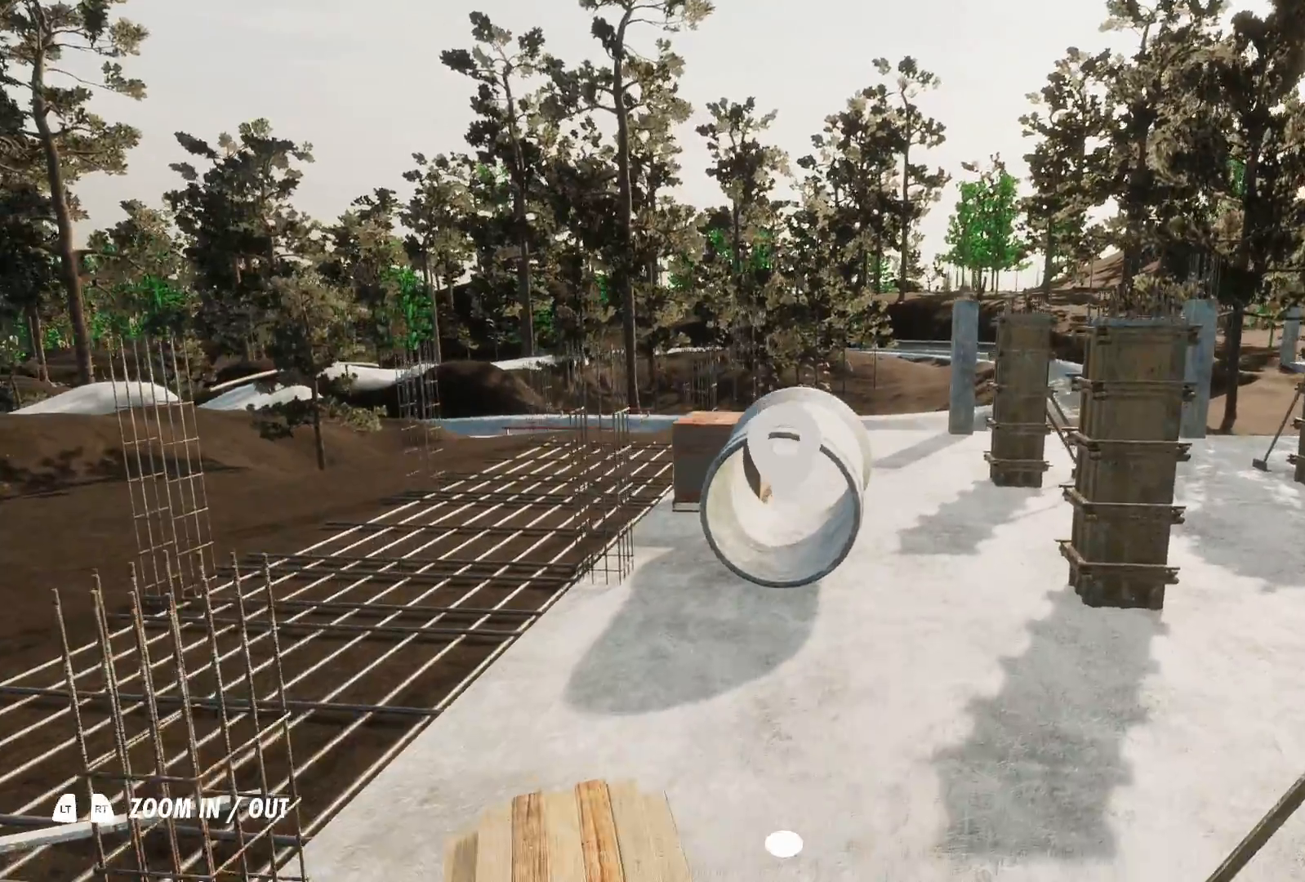
{"buttons": ["A"], "left_stick": "center", "right_stick": "center", "events": [[33, "A", "down"]]}
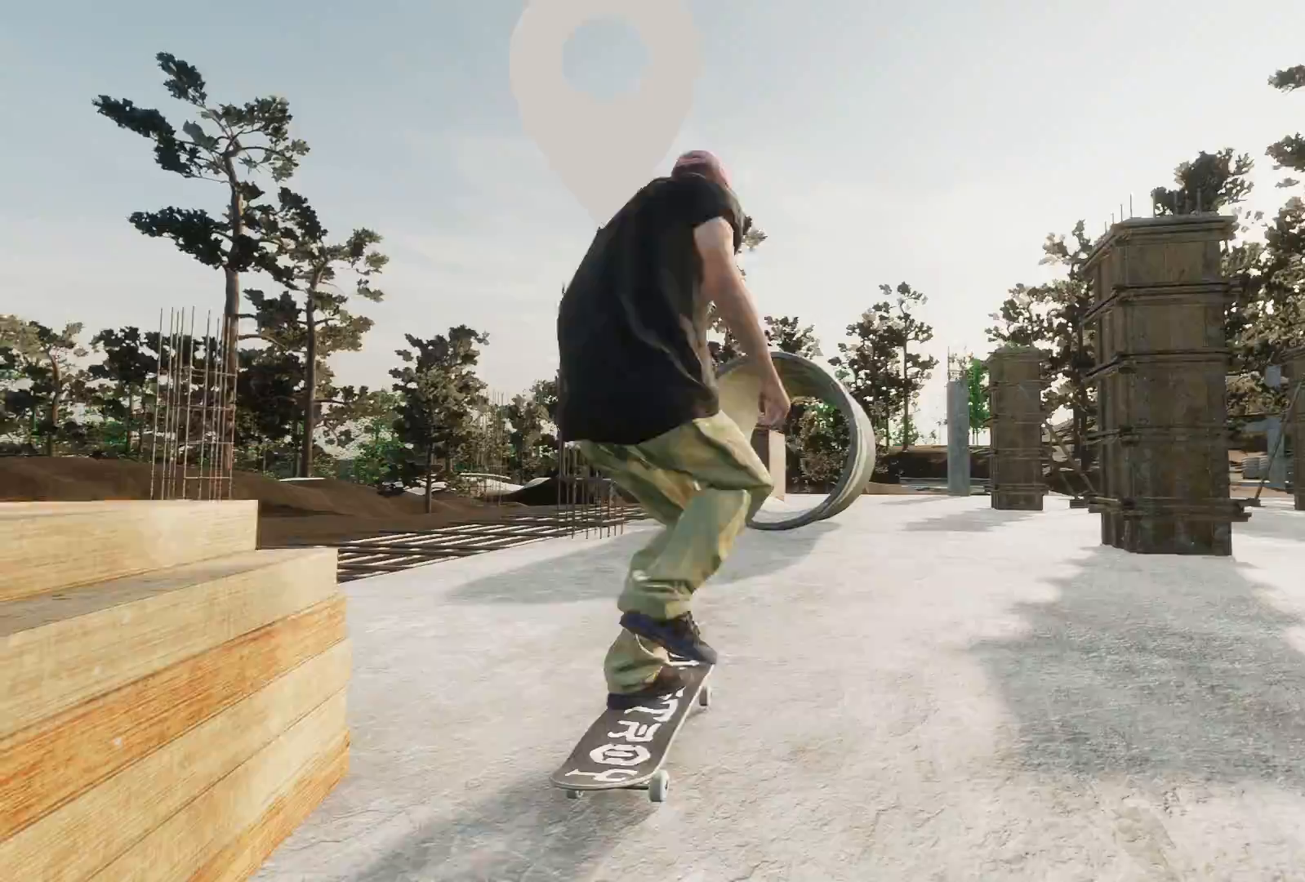
{"buttons": [], "left_stick": "down", "right_stick": "down", "events": [[117, "A", "up"], [367, "right_stick", "down"], [417, "left_stick", "down"]]}
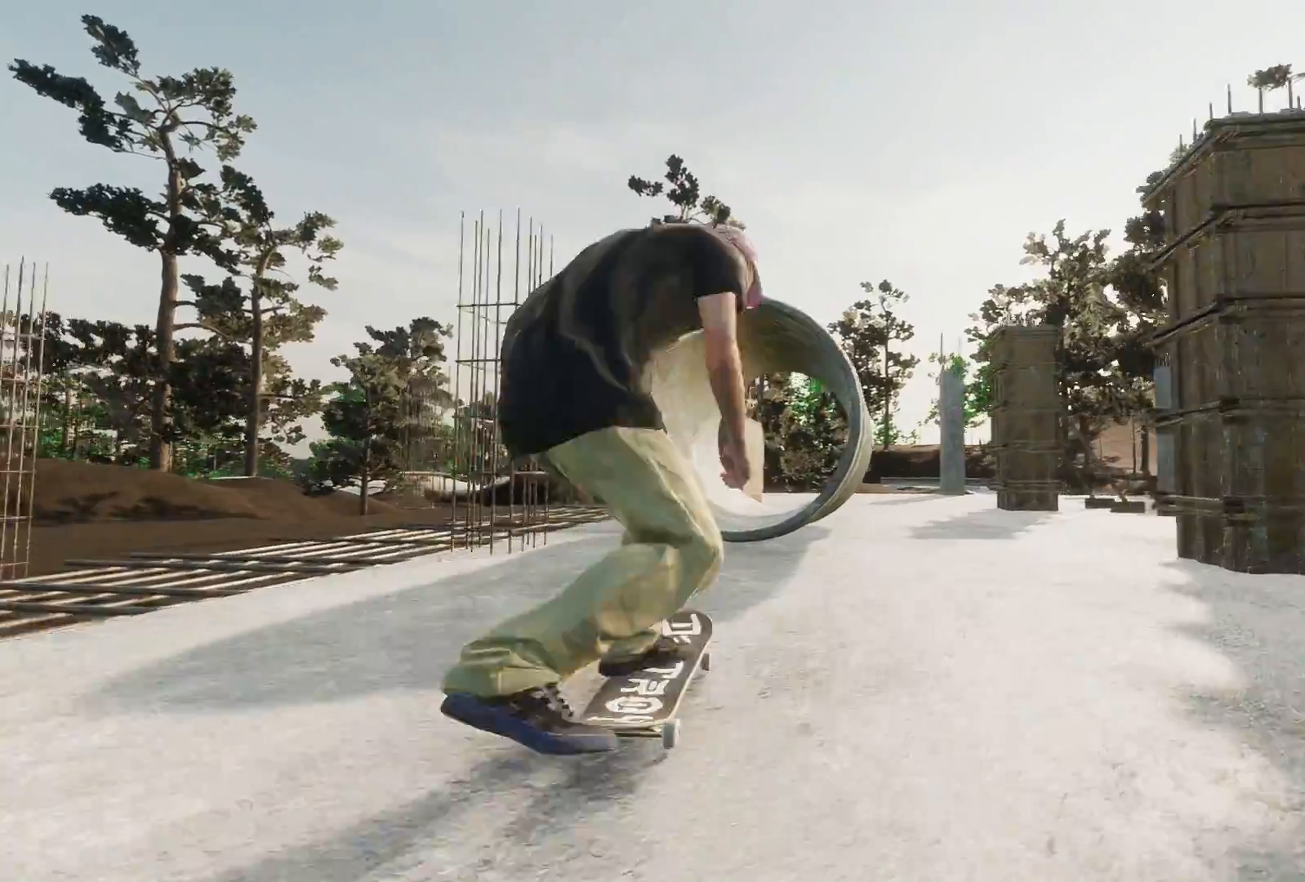
{"buttons": [], "left_stick": "center", "right_stick": "center", "events": [[67, "left_stick", "center"], [67, "right_stick", "center"]]}
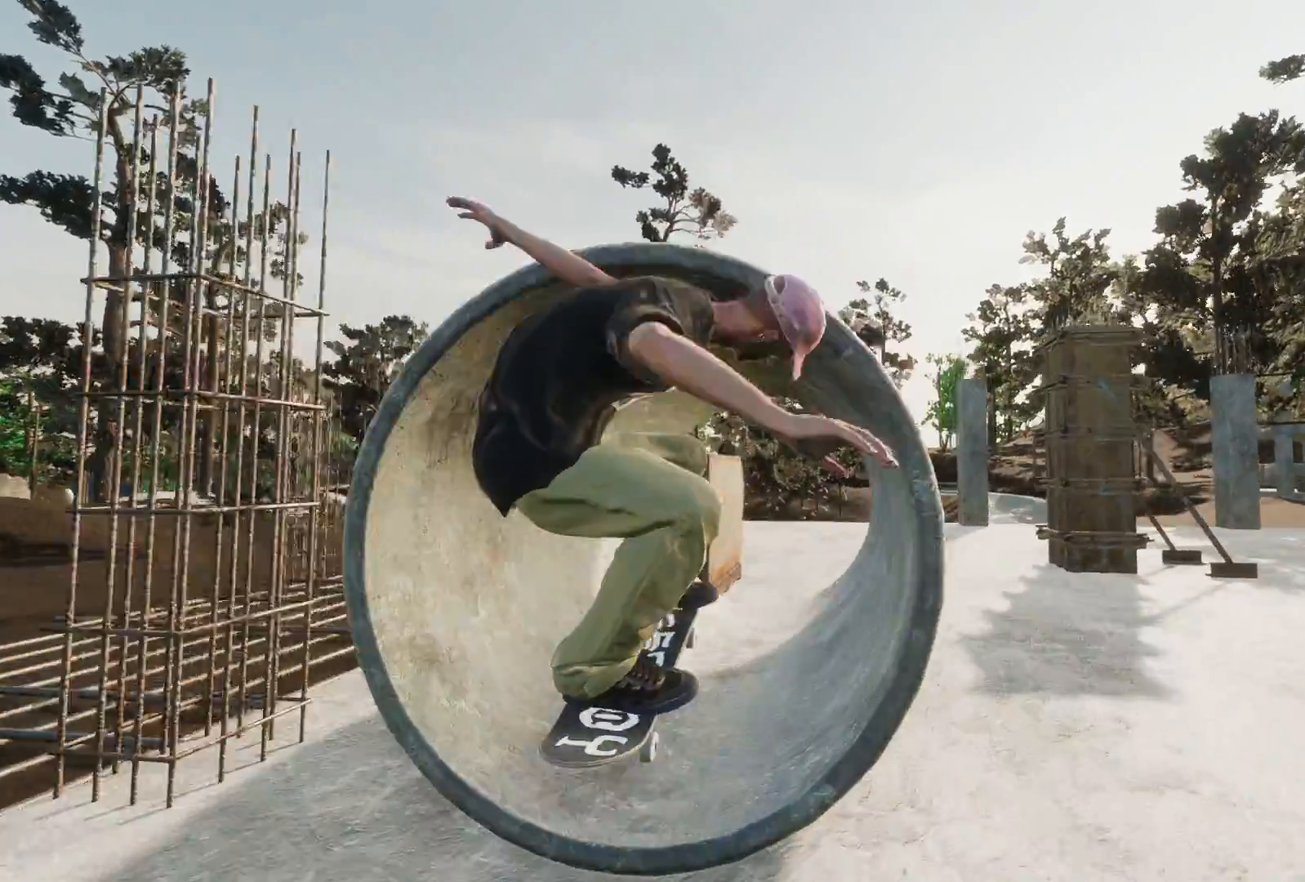
{"buttons": [], "left_stick": "center", "right_stick": "center", "events": [[283, "L2", "down"], [383, "L2", "up"]]}
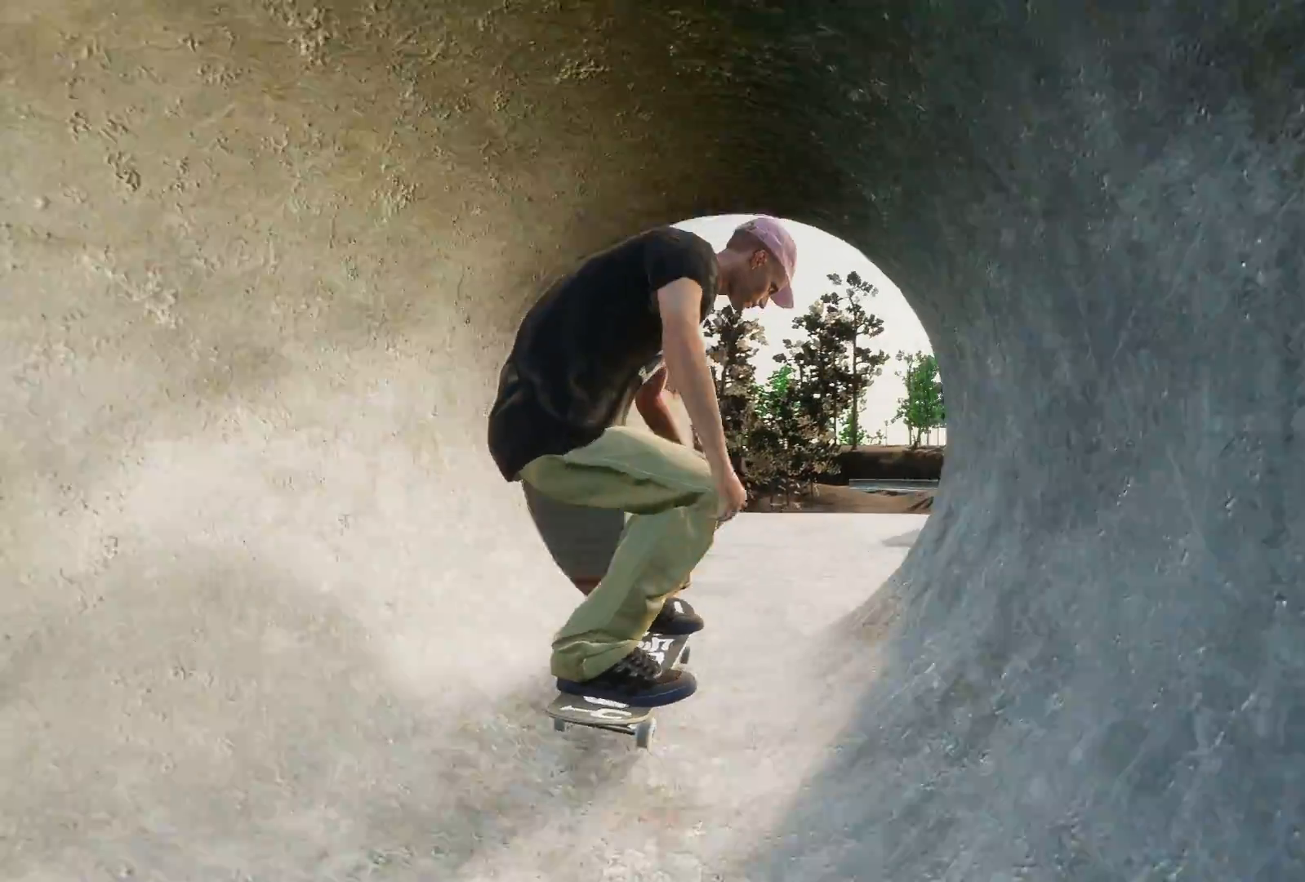
{"buttons": [], "left_stick": "center", "right_stick": "center", "events": [[17, "R2", "down"], [217, "R2", "up"]]}
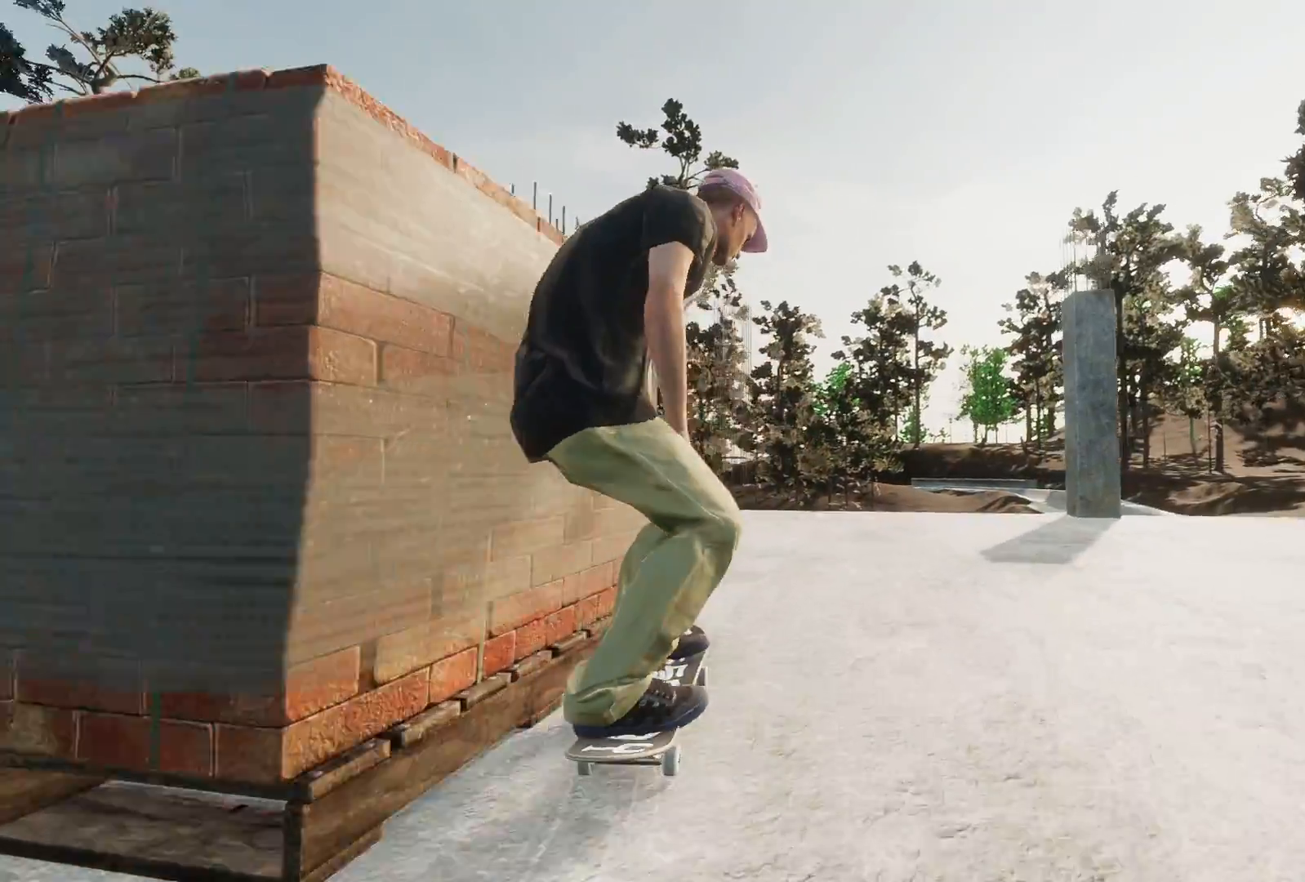
{"buttons": ["R2"], "left_stick": "center", "right_stick": "center", "events": [[17, "R2", "down"]]}
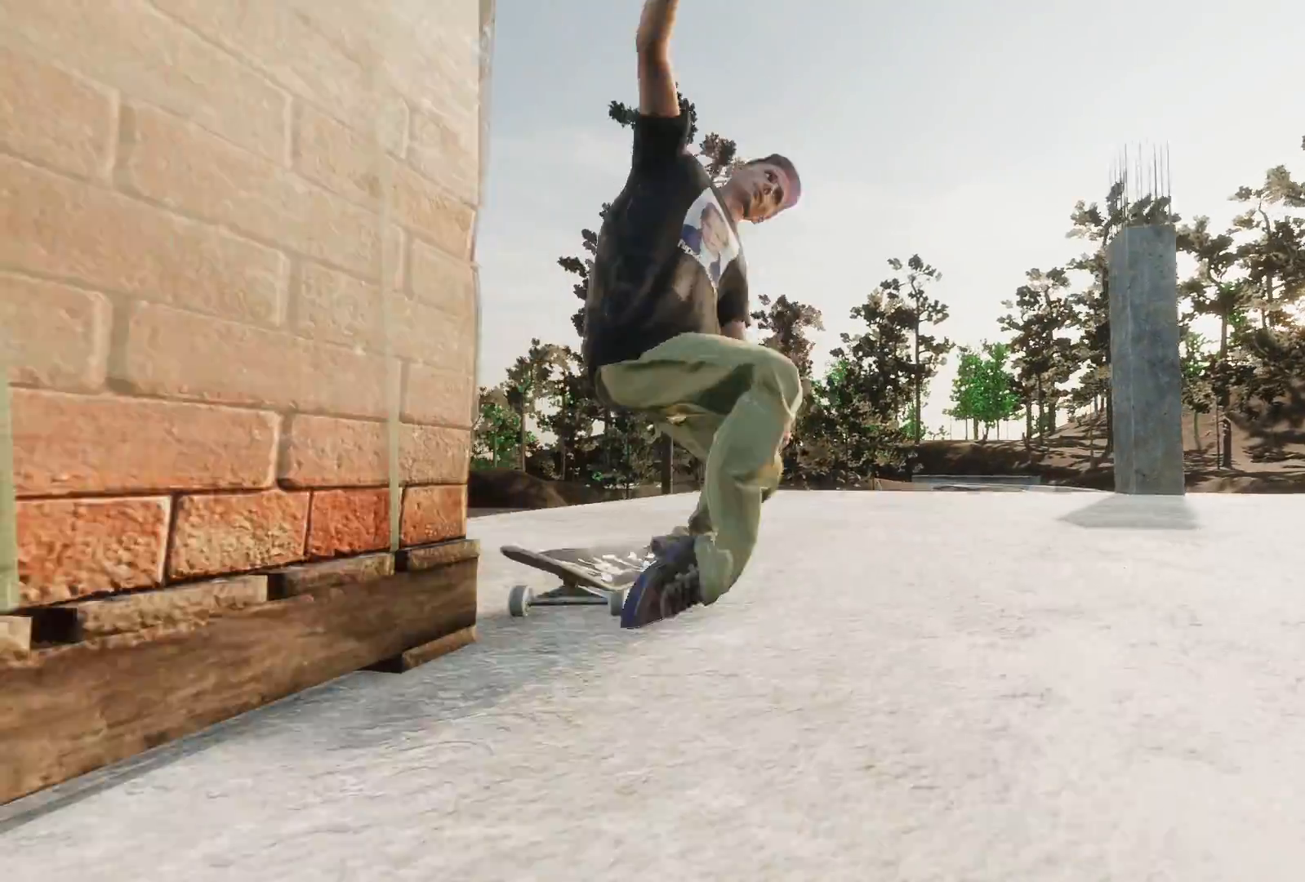
{"buttons": ["DPAD_UP"], "left_stick": "center", "right_stick": "center", "events": [[133, "R2", "up"], [467, "DPAD_UP", "down"]]}
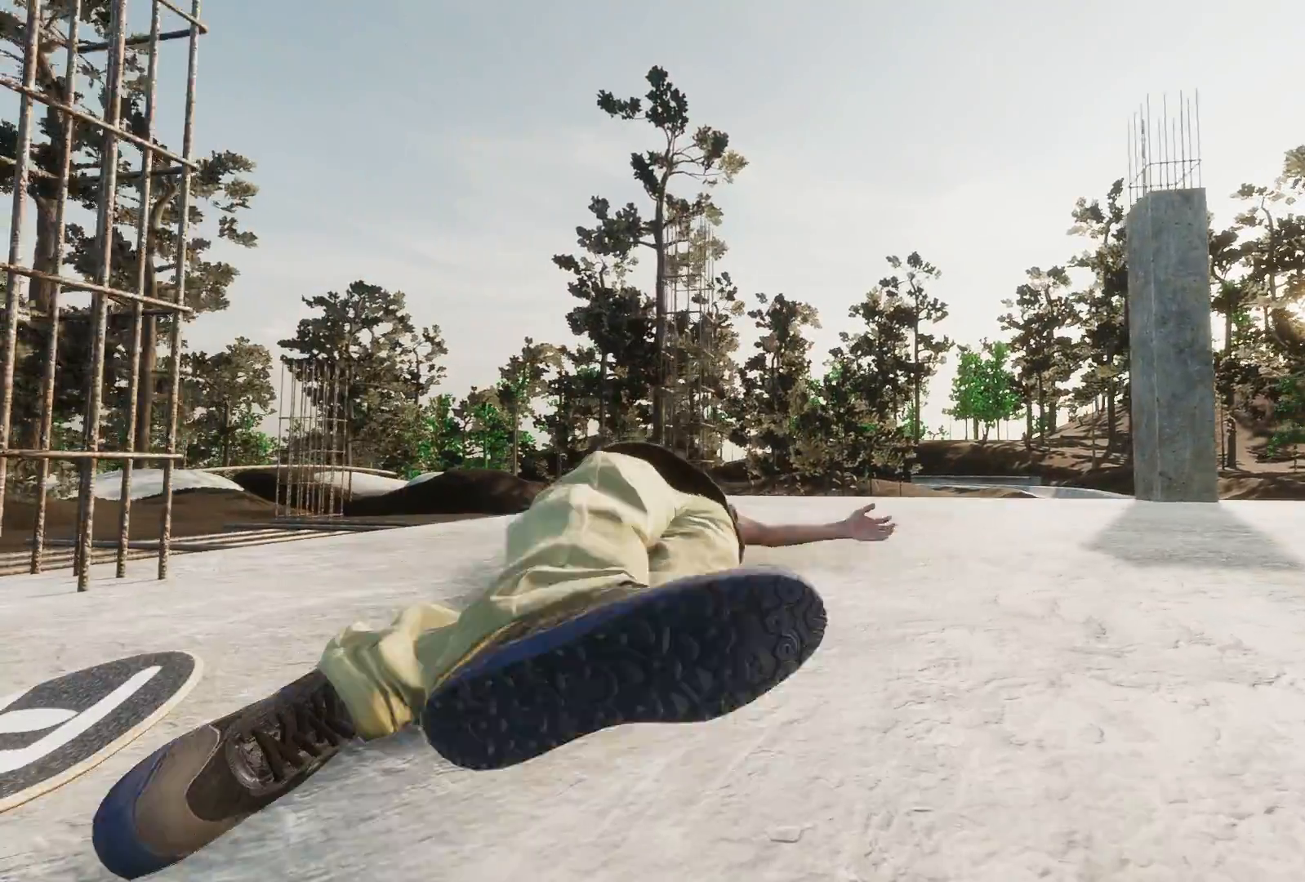
{"buttons": [], "left_stick": "center", "right_stick": "center", "events": [[117, "DPAD_UP", "up"], [267, "DPAD_UP", "down"], [383, "DPAD_UP", "up"]]}
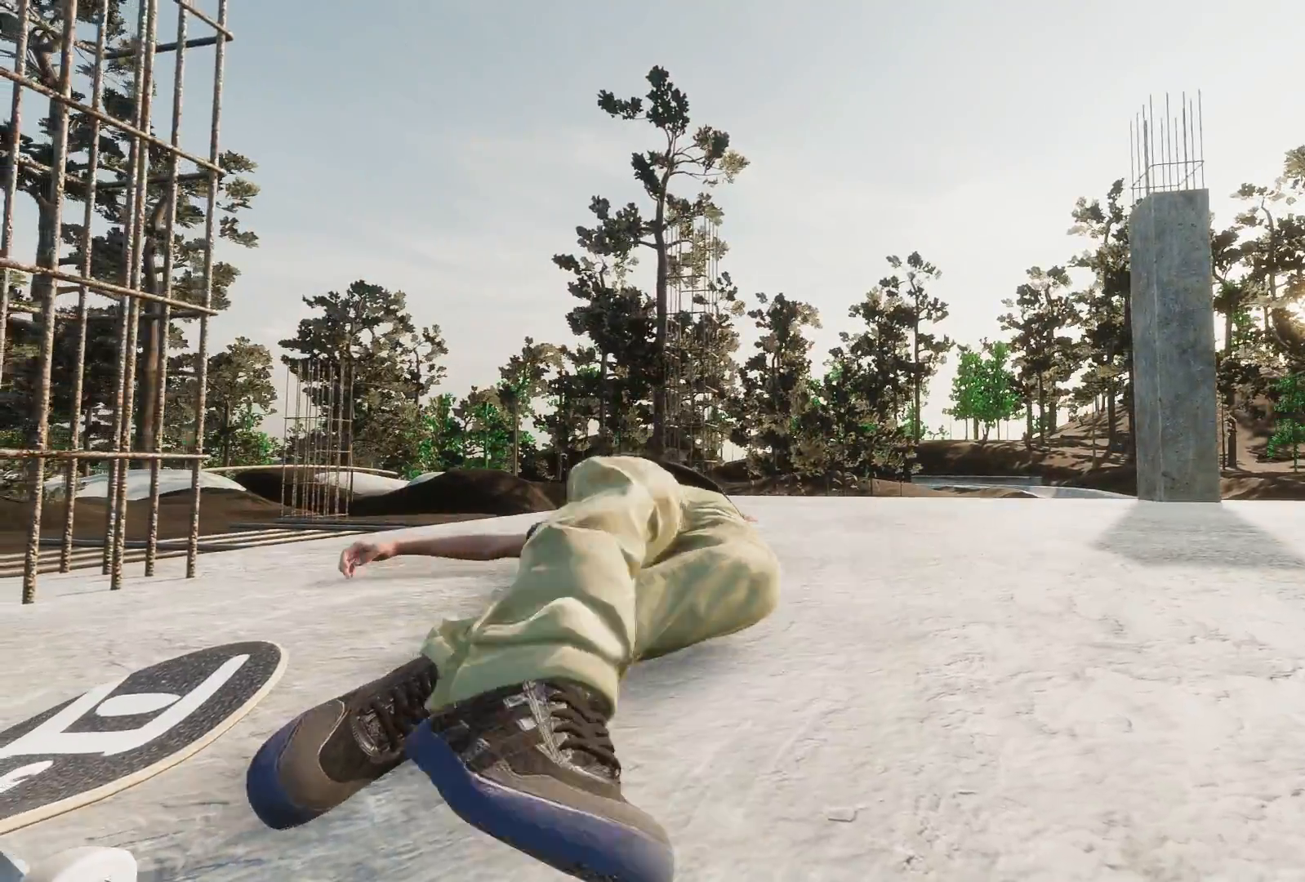
{"buttons": ["A"], "left_stick": "center", "right_stick": "center", "events": [[67, "DPAD_UP", "down"], [183, "DPAD_UP", "up"], [283, "A", "down"]]}
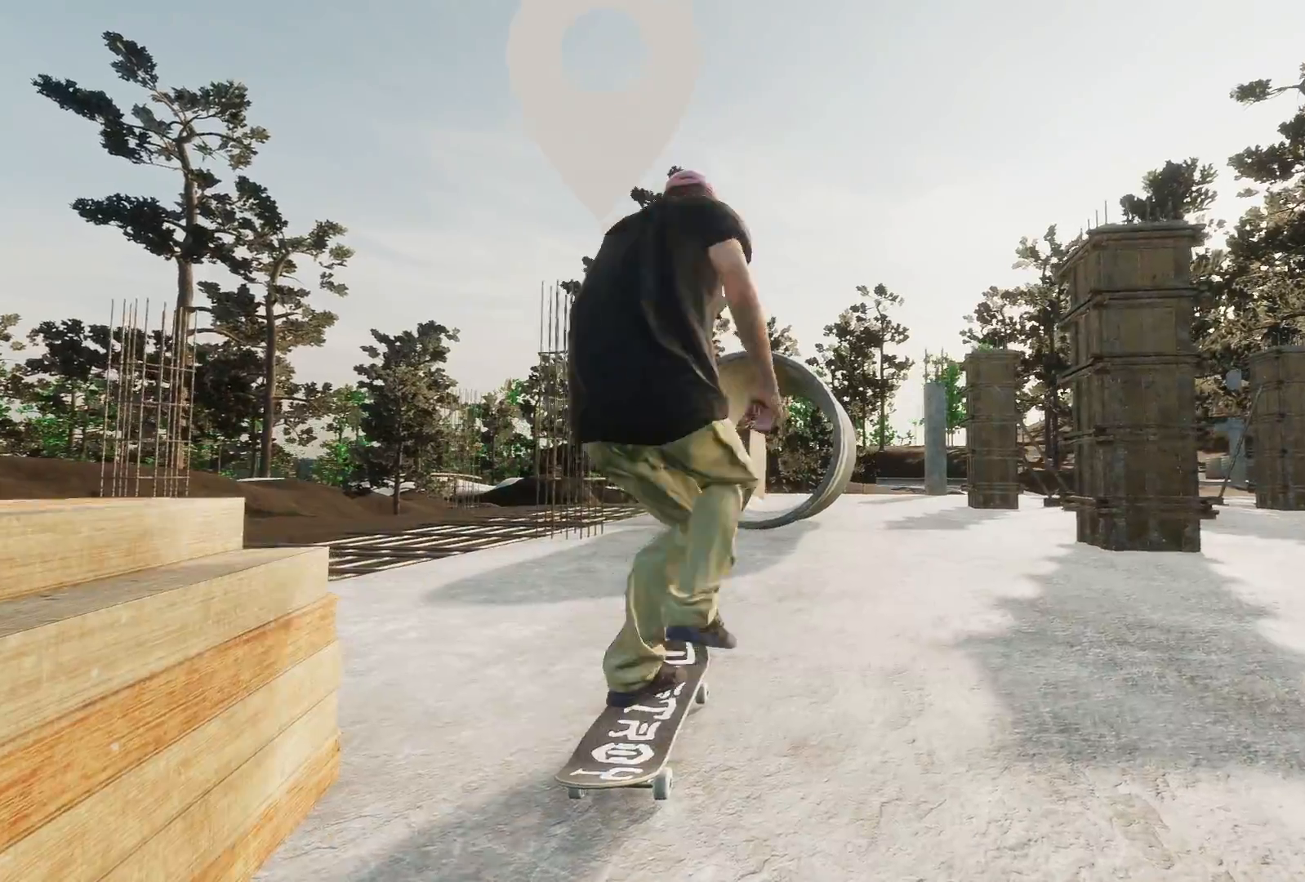
{"buttons": [], "left_stick": "down", "right_stick": "down", "events": [[117, "A", "up"], [417, "right_stick", "down"], [433, "left_stick", "down"]]}
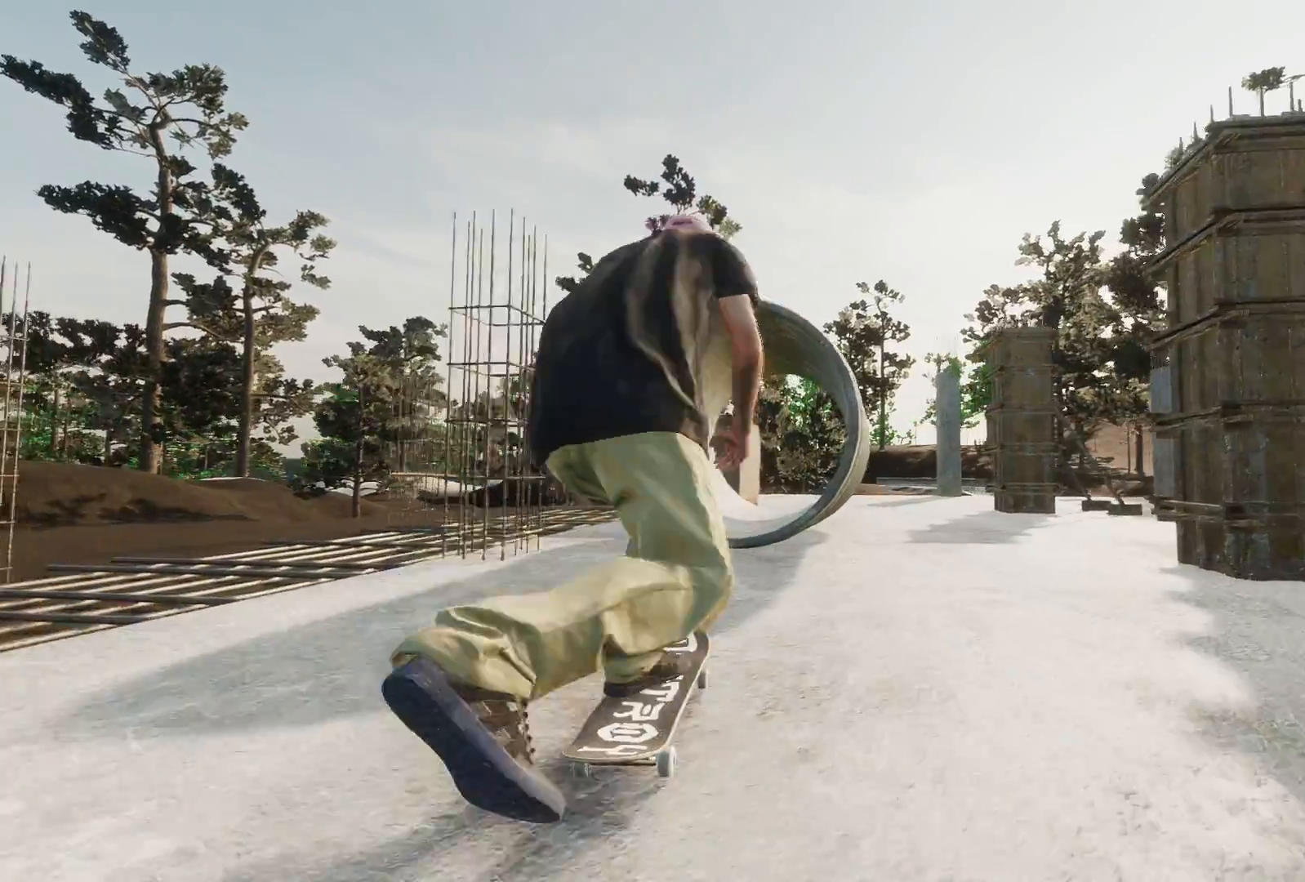
{"buttons": [], "left_stick": "center", "right_stick": "down-left", "events": [[67, "left_stick", "left"], [117, "left_stick", "center"], [117, "right_stick", "center"], [317, "R3", "down"], [367, "L3", "down"], [367, "right_stick", "down-left"], [467, "L3", "up"], [467, "R3", "up"]]}
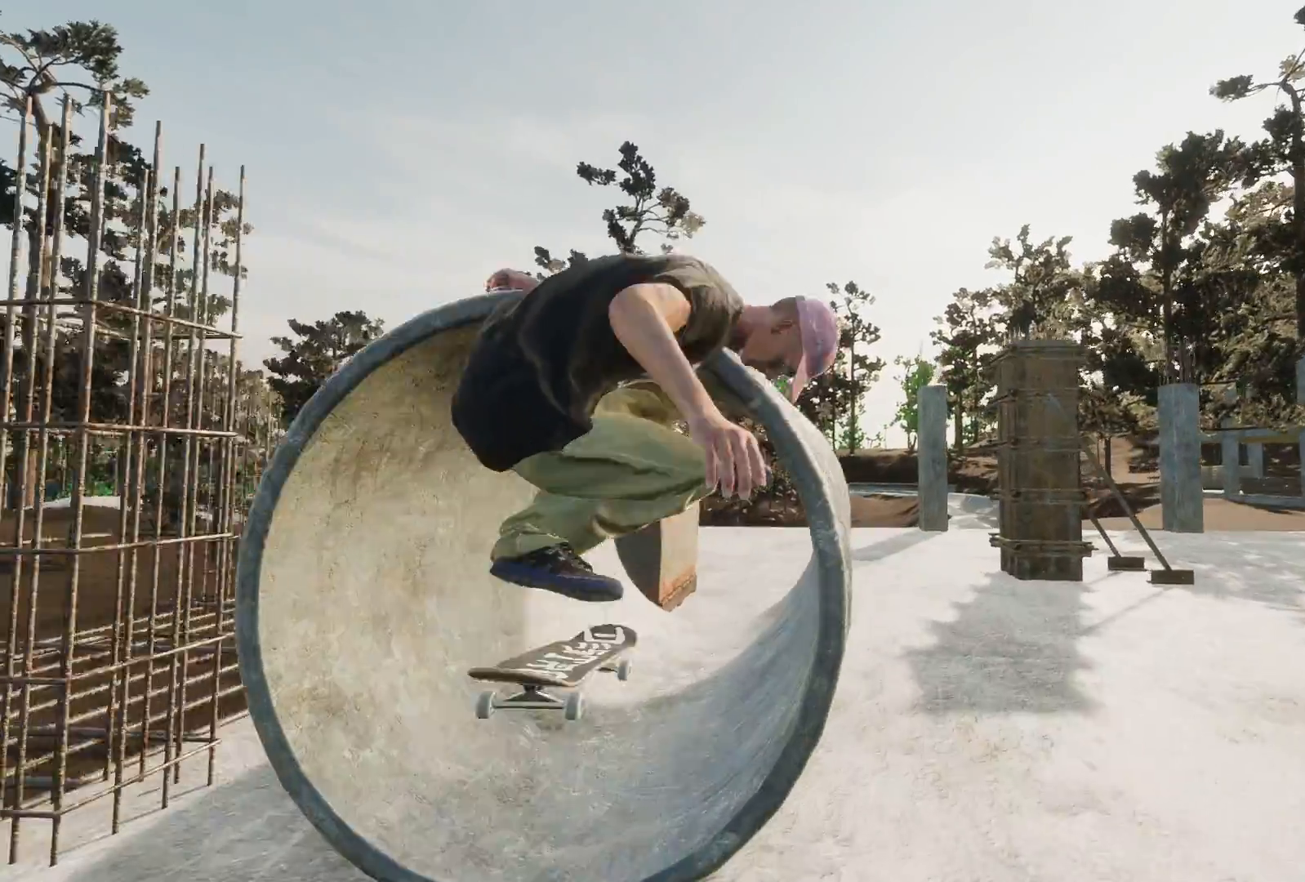
{"buttons": [], "left_stick": "center", "right_stick": "center", "events": [[17, "right_stick", "center"]]}
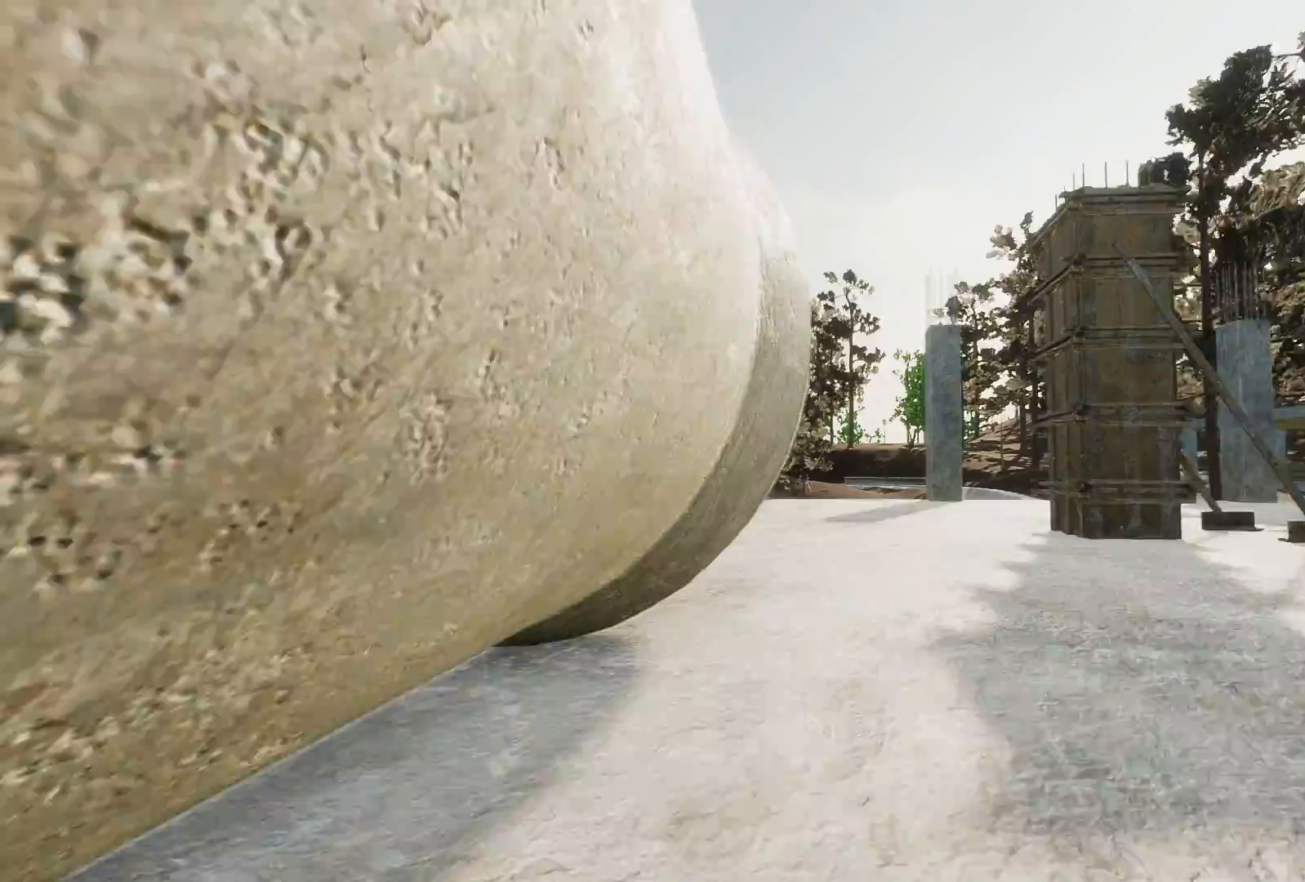
{"buttons": [], "left_stick": "center", "right_stick": "center", "events": []}
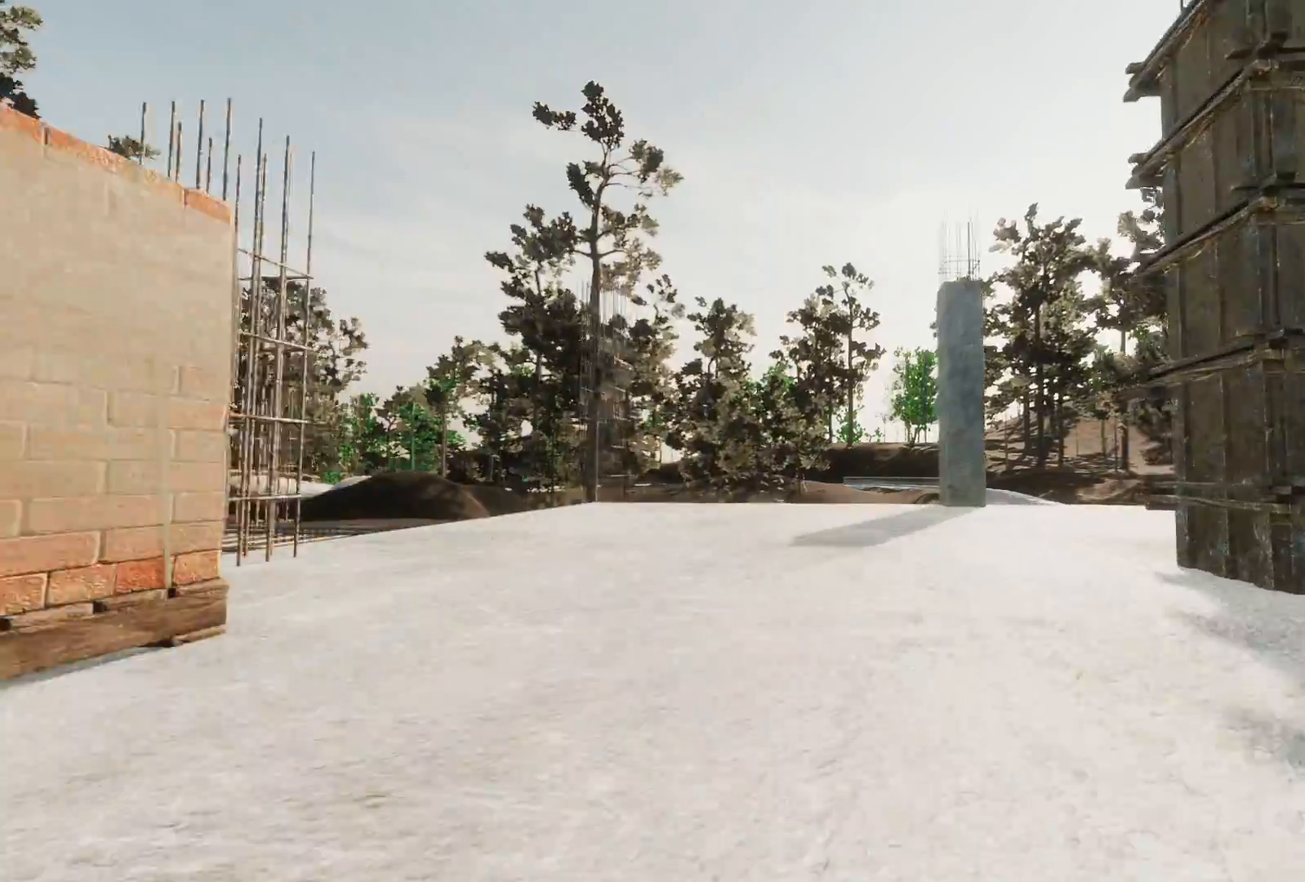
{"buttons": ["A"], "left_stick": "center", "right_stick": "center", "events": [[167, "DPAD_UP", "down"], [317, "DPAD_UP", "up"], [333, "A", "down"]]}
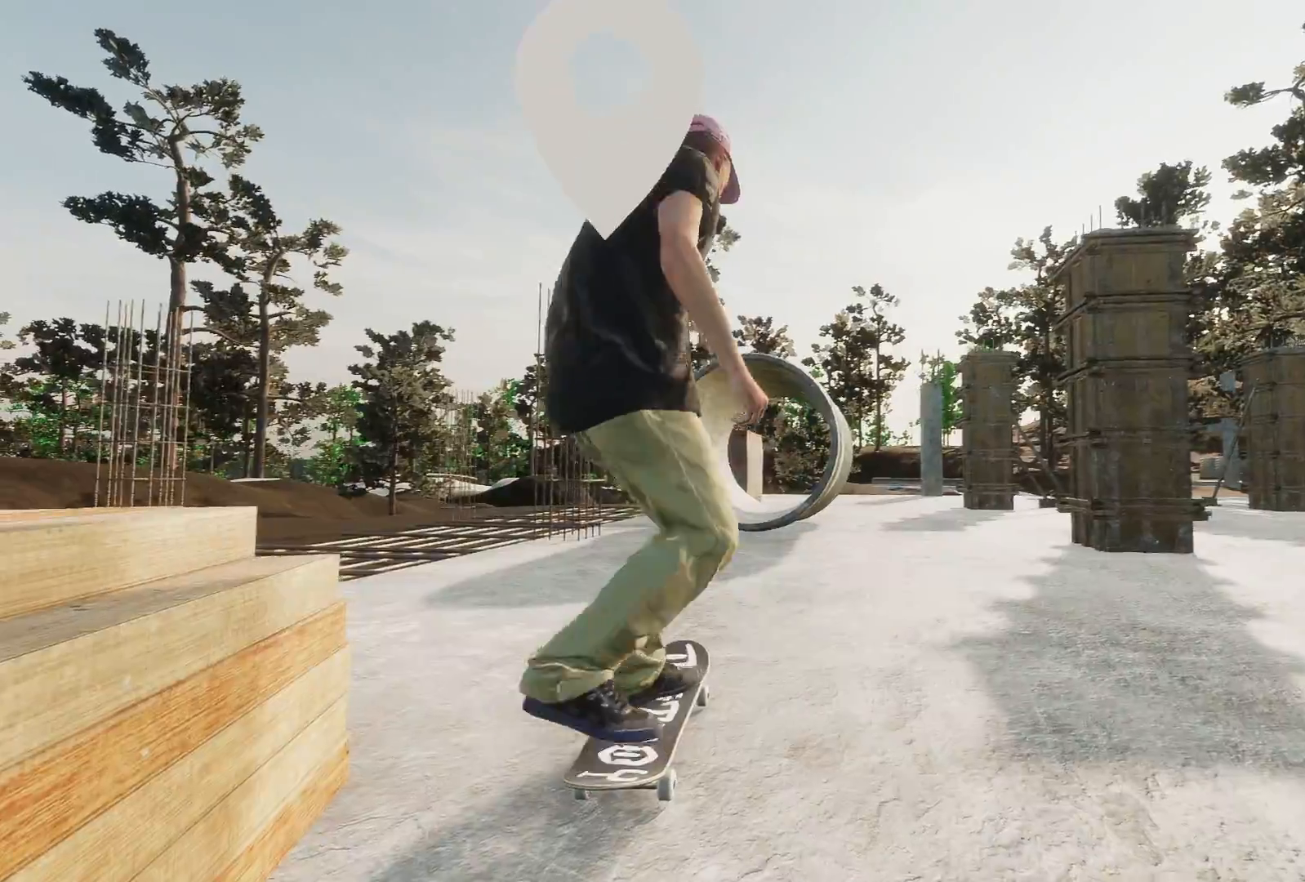
{"buttons": [], "left_stick": "center", "right_stick": "center", "events": [[217, "A", "up"]]}
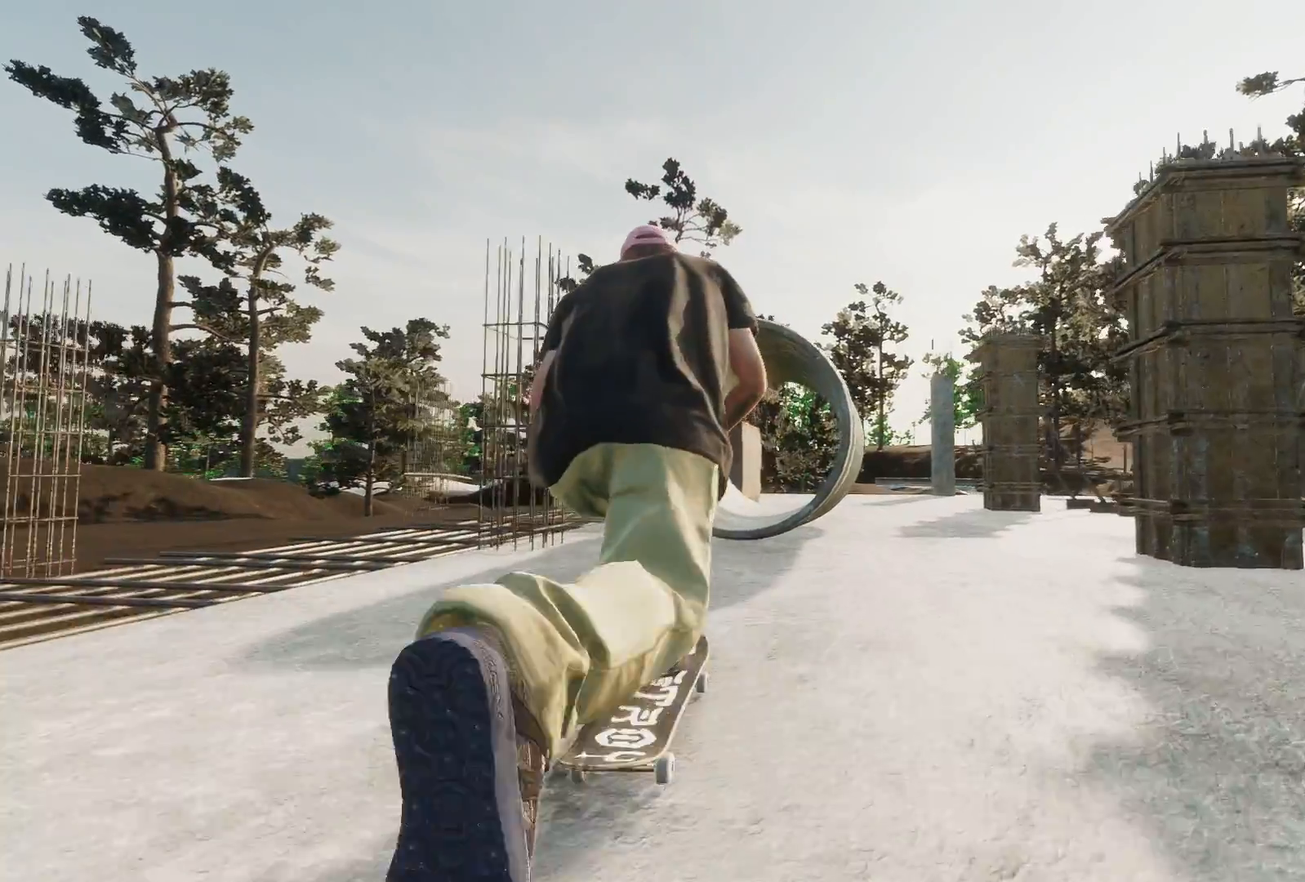
{"buttons": [], "left_stick": "center", "right_stick": "center", "events": [[17, "right_stick", "down"], [267, "right_stick", "center"]]}
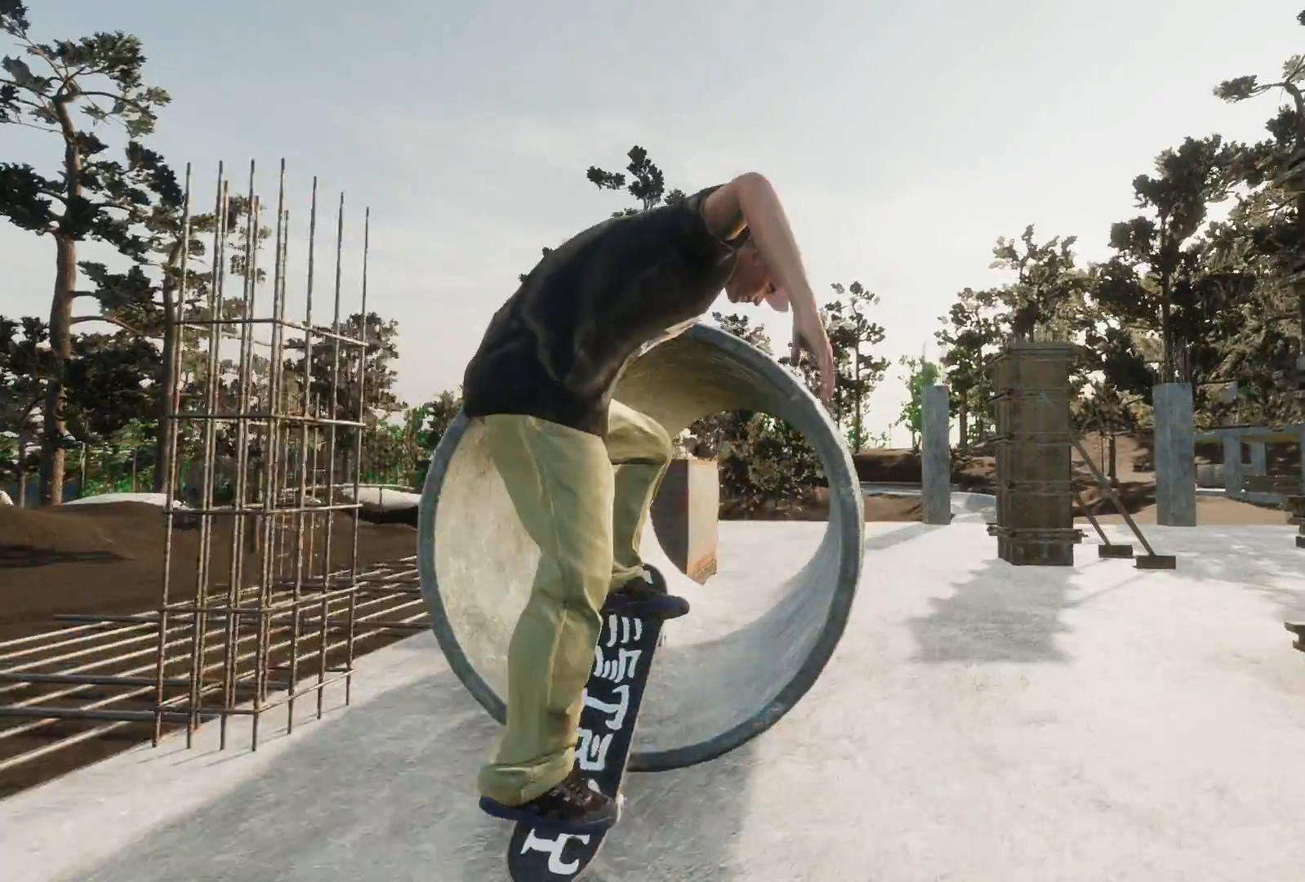
{"buttons": [], "left_stick": "center", "right_stick": "center", "events": []}
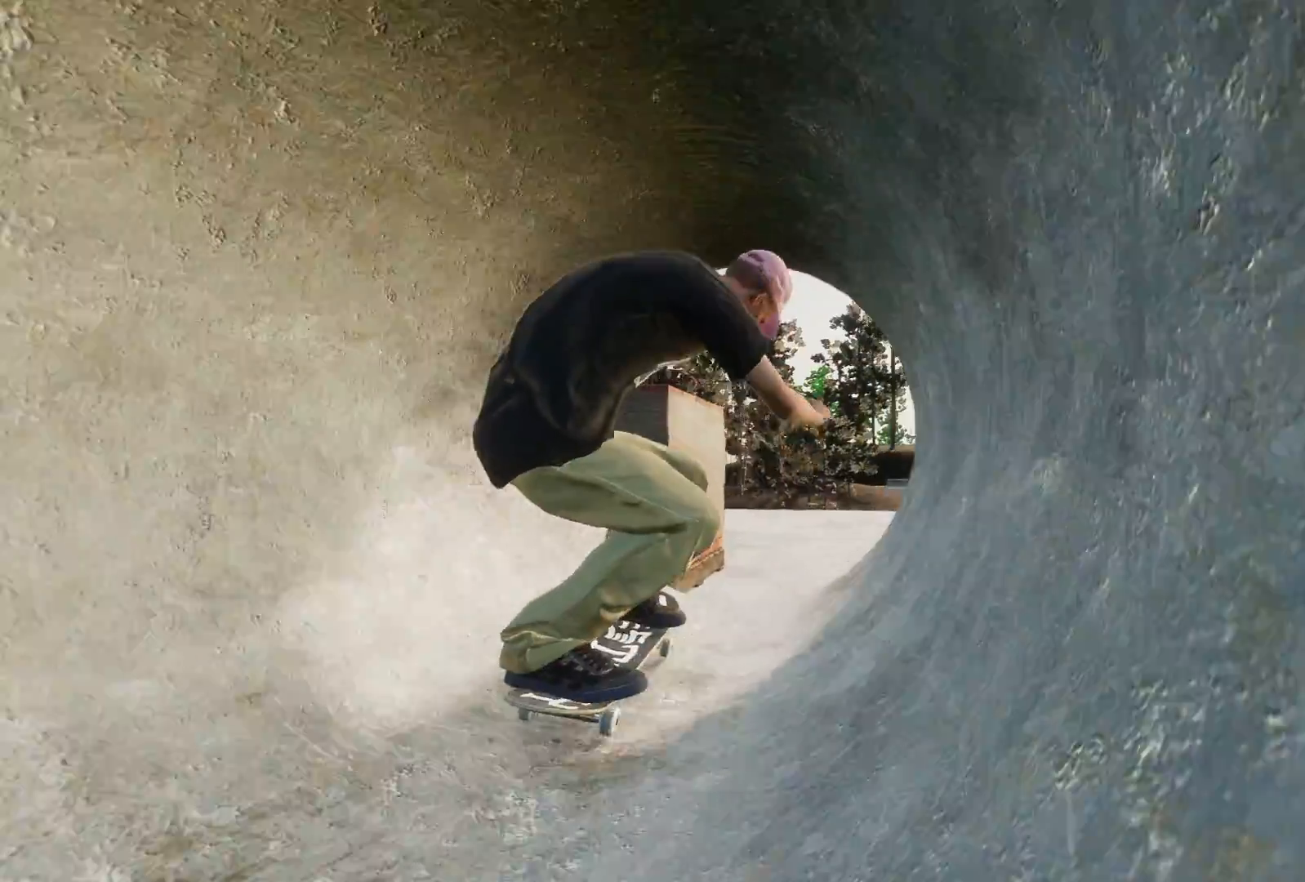
{"buttons": [], "left_stick": "center", "right_stick": "center", "events": [[117, "R2", "down"], [383, "R2", "up"]]}
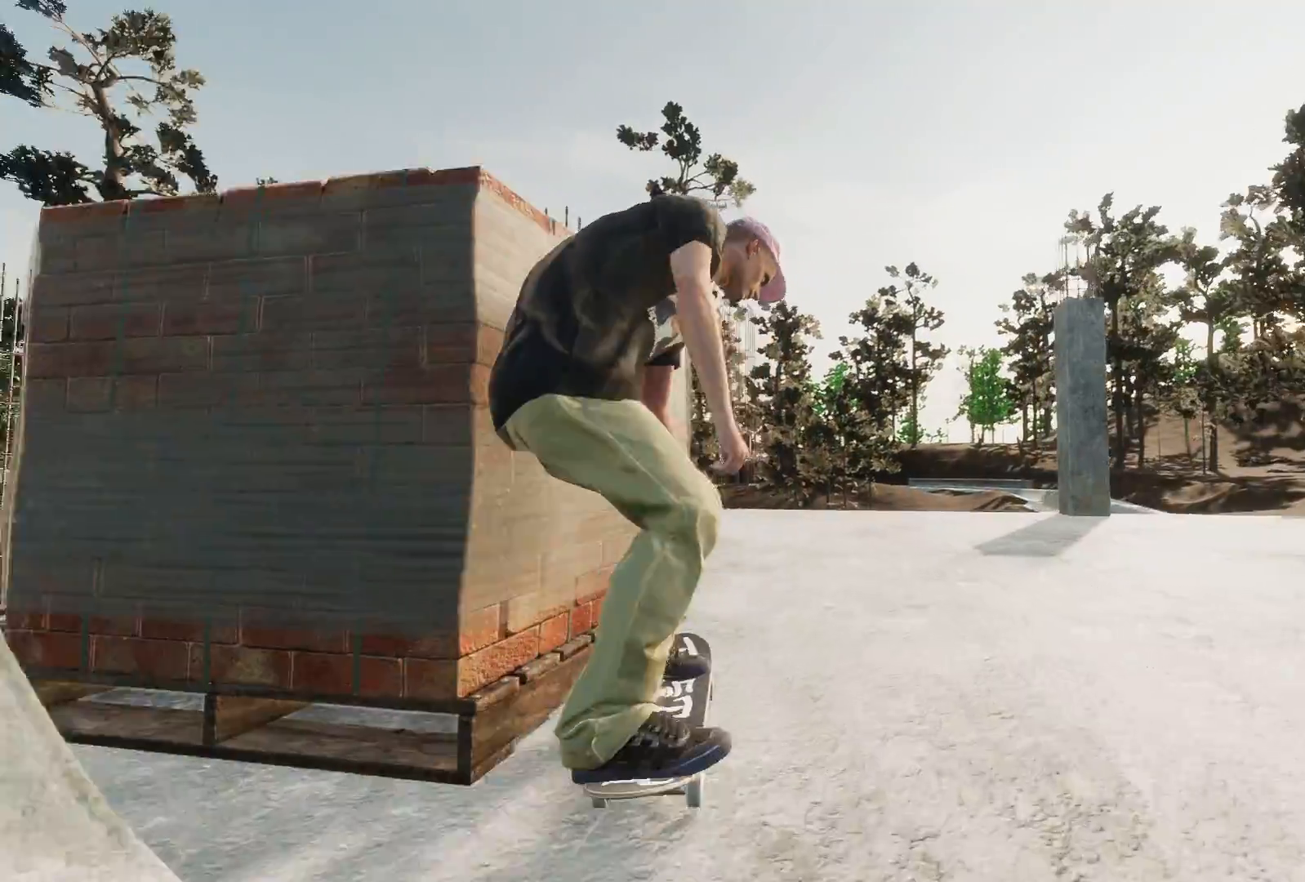
{"buttons": ["R2"], "left_stick": "center", "right_stick": "center", "events": [[117, "R2", "down"]]}
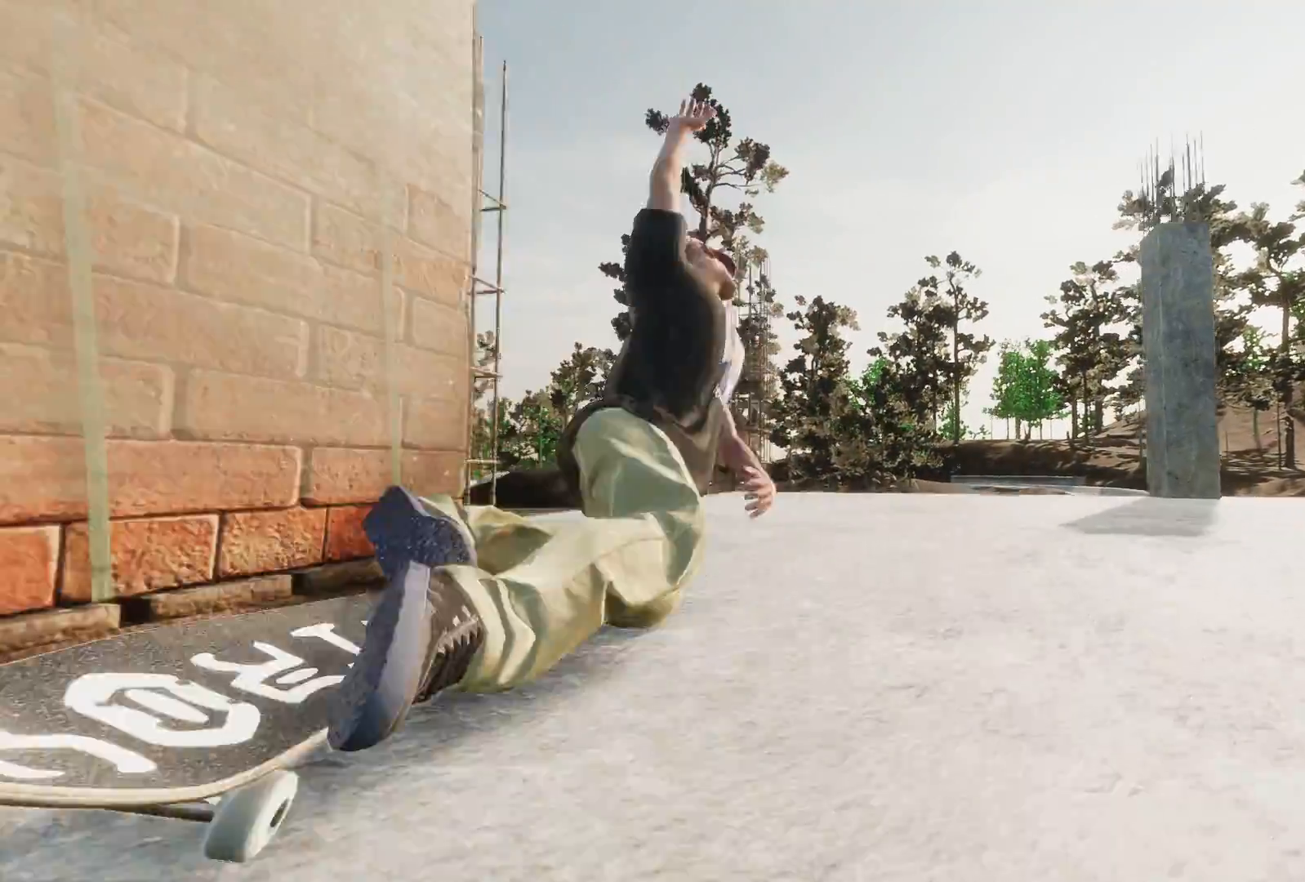
{"buttons": [], "left_stick": "center", "right_stick": "center", "events": [[33, "R2", "up"]]}
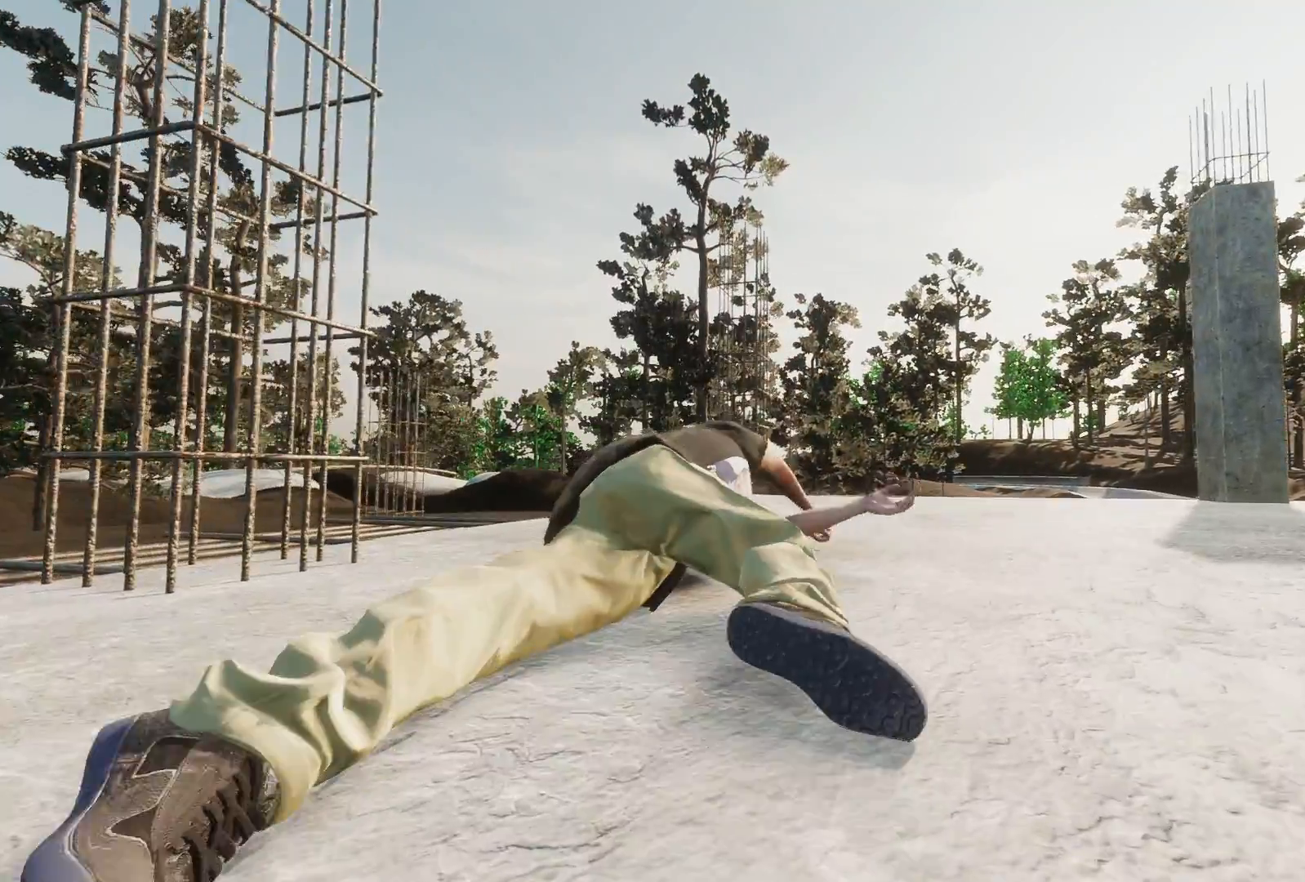
{"buttons": [], "left_stick": "center", "right_stick": "center", "events": [[217, "DPAD_UP", "down"], [333, "DPAD_UP", "up"]]}
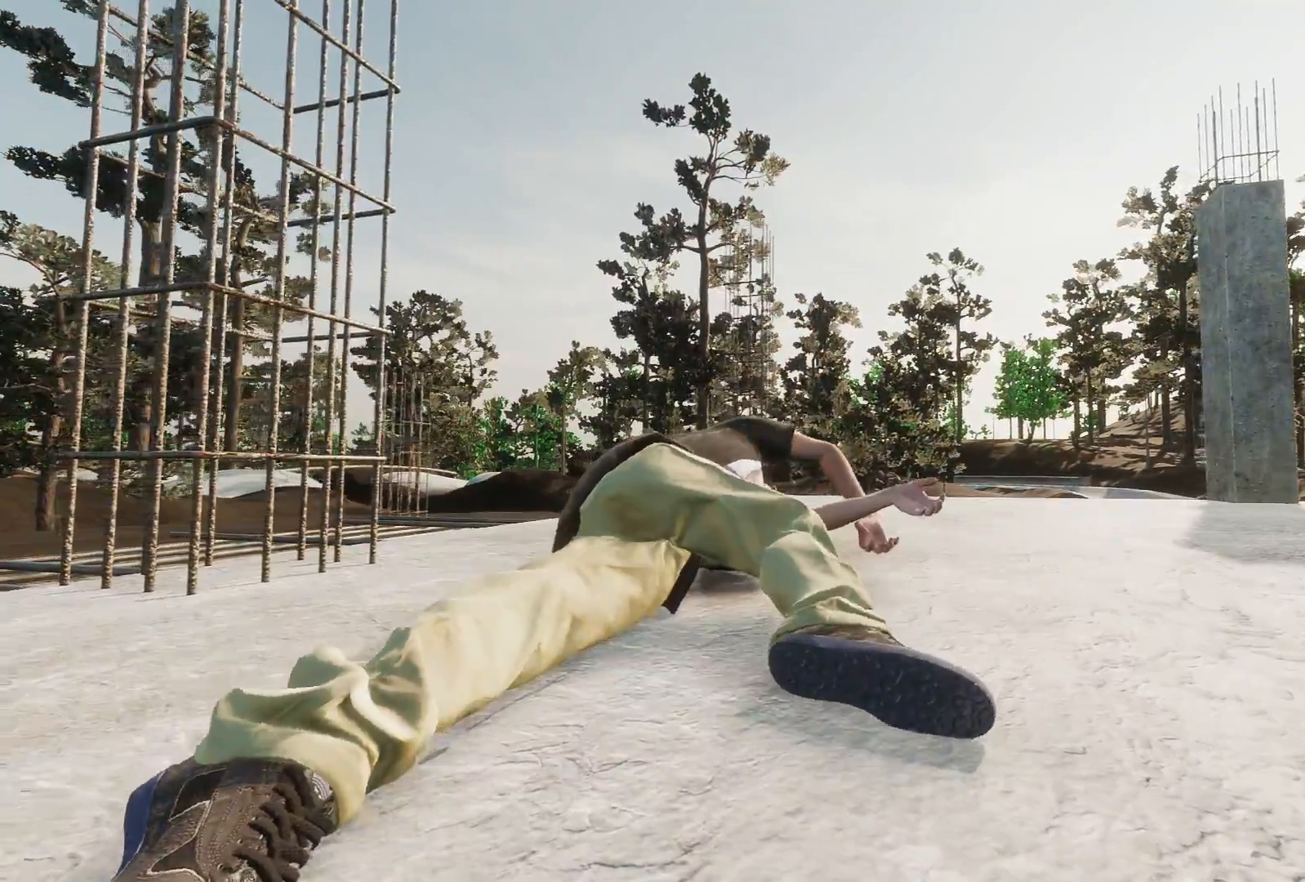
{"buttons": ["A"], "left_stick": "center", "right_stick": "center", "events": [[17, "DPAD_UP", "down"], [167, "DPAD_UP", "up"], [267, "A", "down"]]}
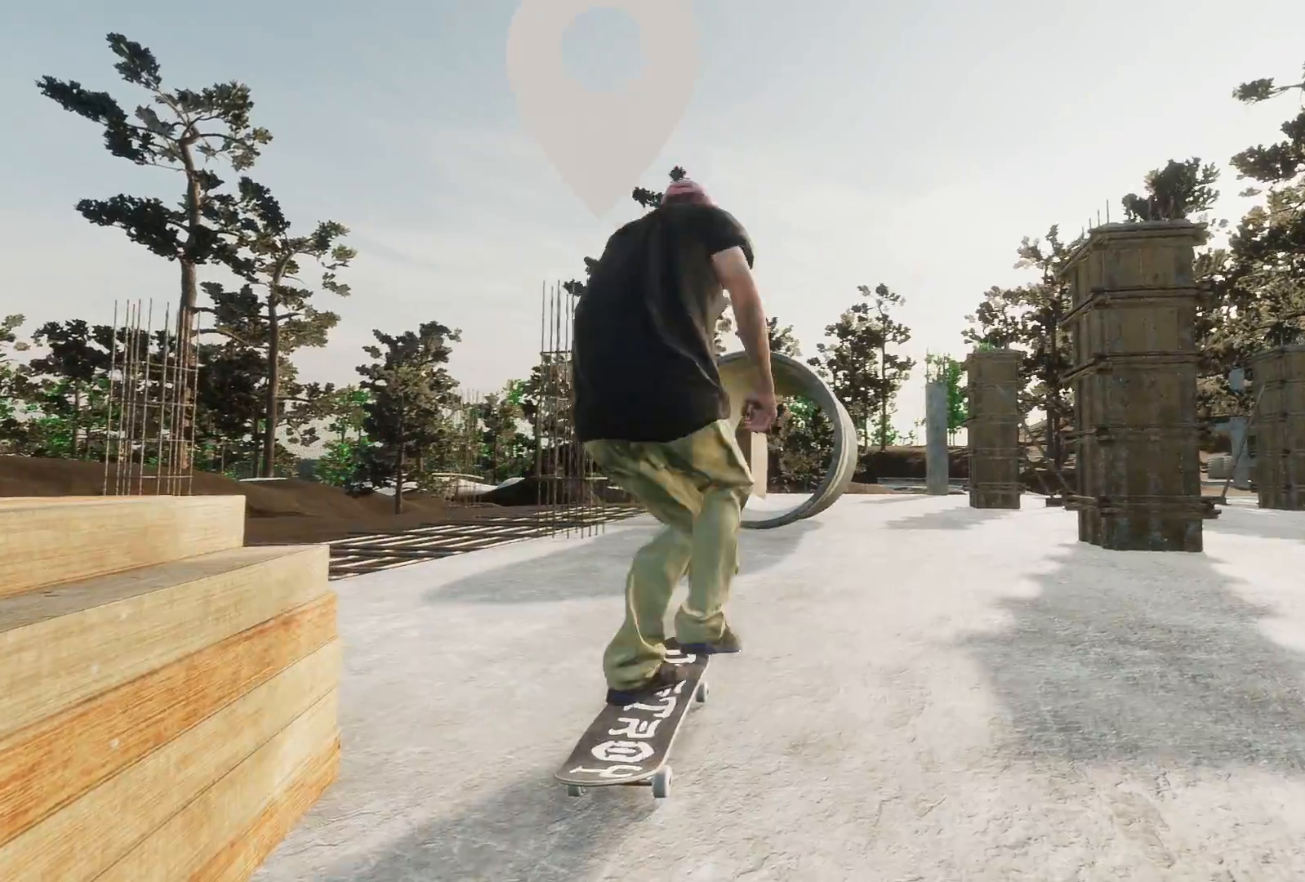
{"buttons": [], "left_stick": "down", "right_stick": "down", "events": [[67, "A", "up"], [367, "left_stick", "down"], [367, "right_stick", "down"]]}
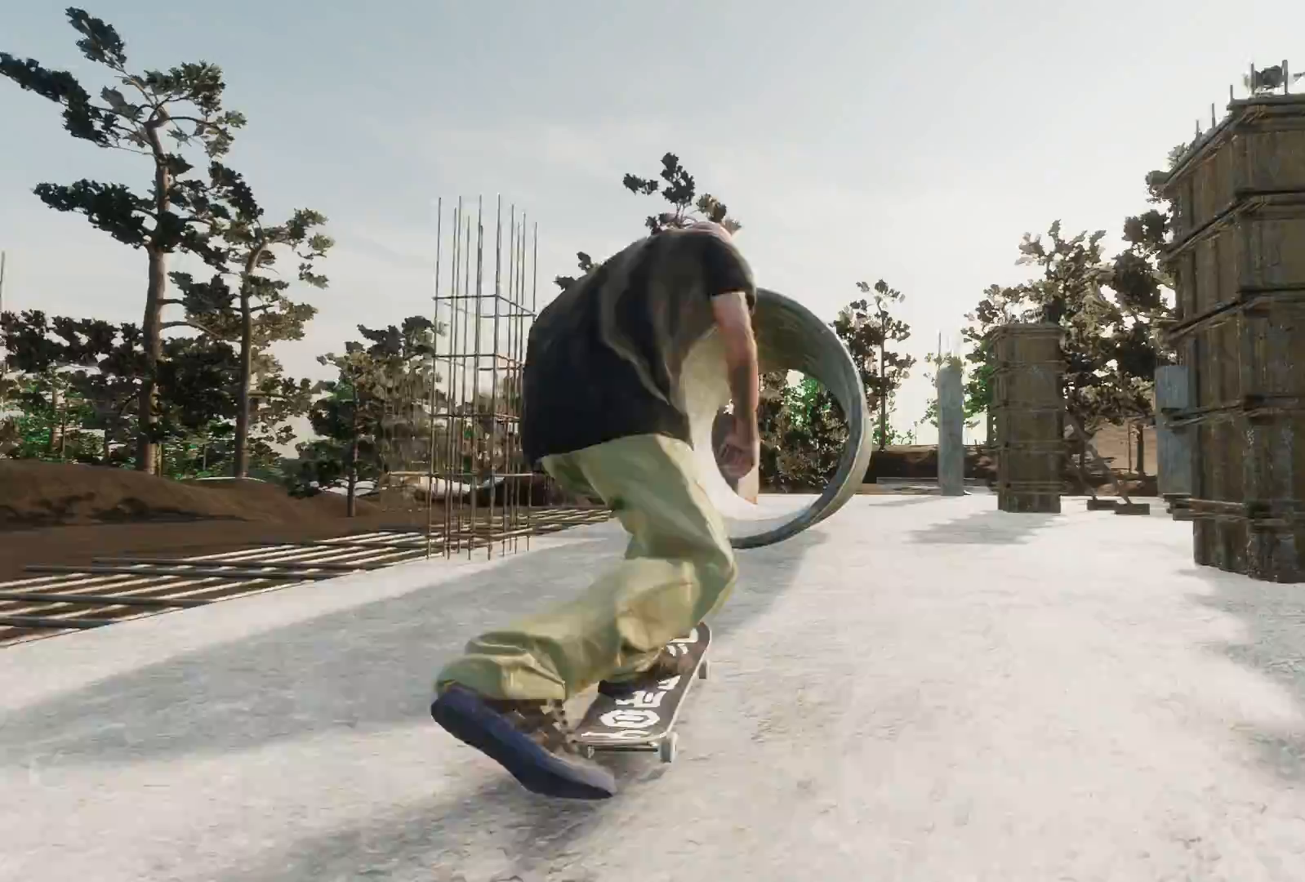
{"buttons": [], "left_stick": "center", "right_stick": "center", "events": [[33, "left_stick", "center"], [117, "R2", "down"], [117, "right_stick", "center"], [267, "R2", "up"]]}